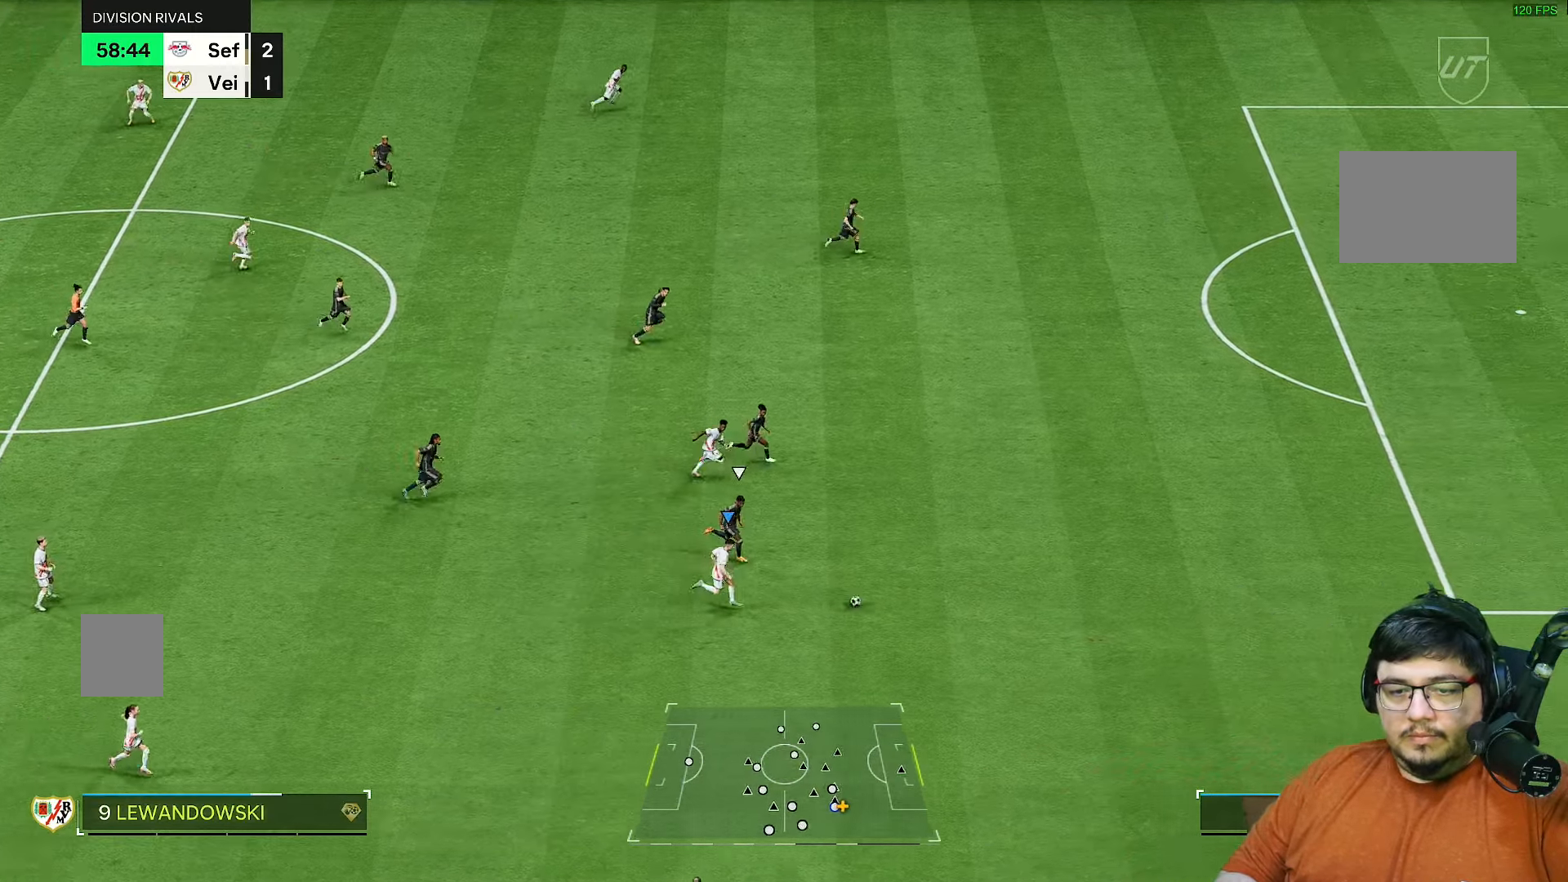
Gameplay with a controller (PlayStation layout); each line is a JSON object with the inputs held at the frame after it. "events" lists button and stick changes between this image and that frame as [ms after this image, input, new state], when the widget could be followed in between. Not read: L3 R3.
{"buttons": ["R2"], "left_stick": "up-right", "right_stick": "center", "events": [[250, "left_stick", "up-right"]]}
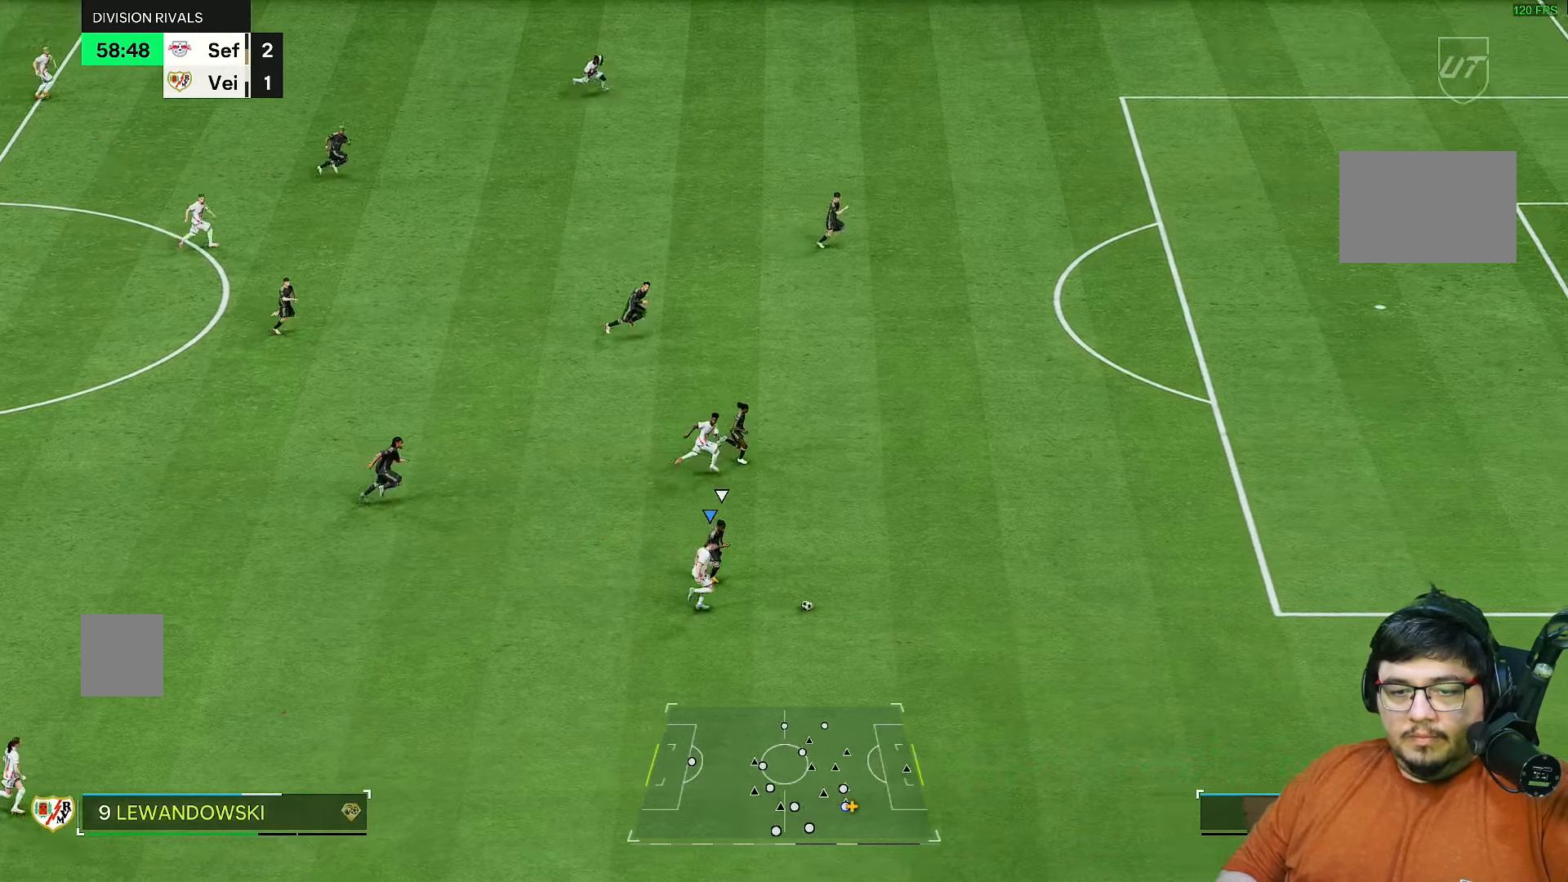
{"buttons": ["R2"], "left_stick": "up-right", "right_stick": "center", "events": []}
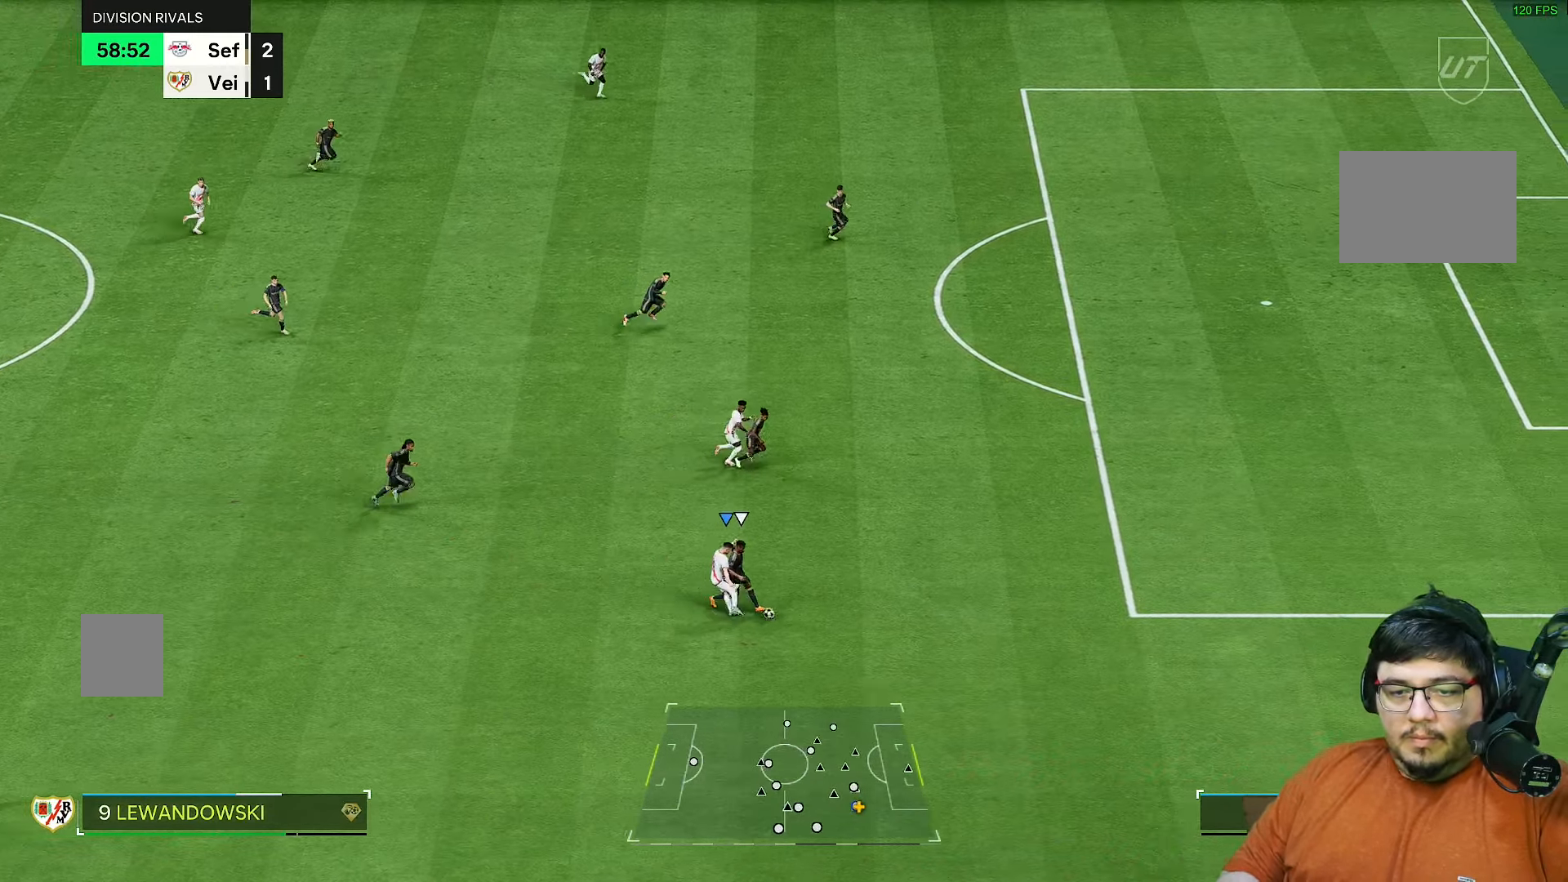
{"buttons": ["R2"], "left_stick": "down-right", "right_stick": "center", "events": [[383, "left_stick", "down-right"]]}
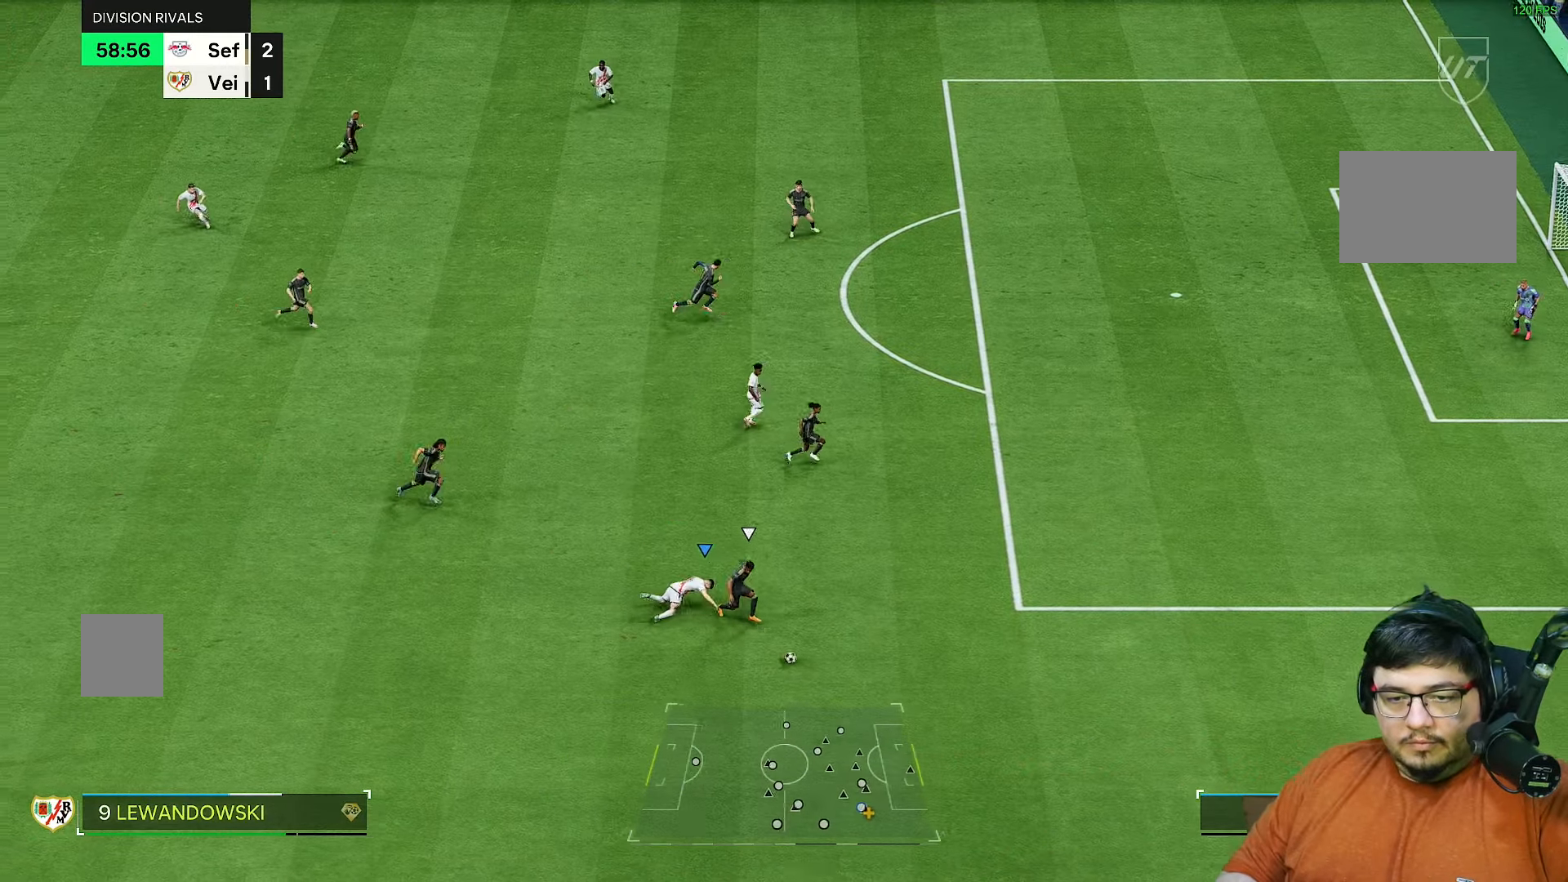
{"buttons": ["R2"], "left_stick": "down", "right_stick": "center", "events": [[83, "L2", "down"], [400, "left_stick", "down"], [467, "L2", "up"]]}
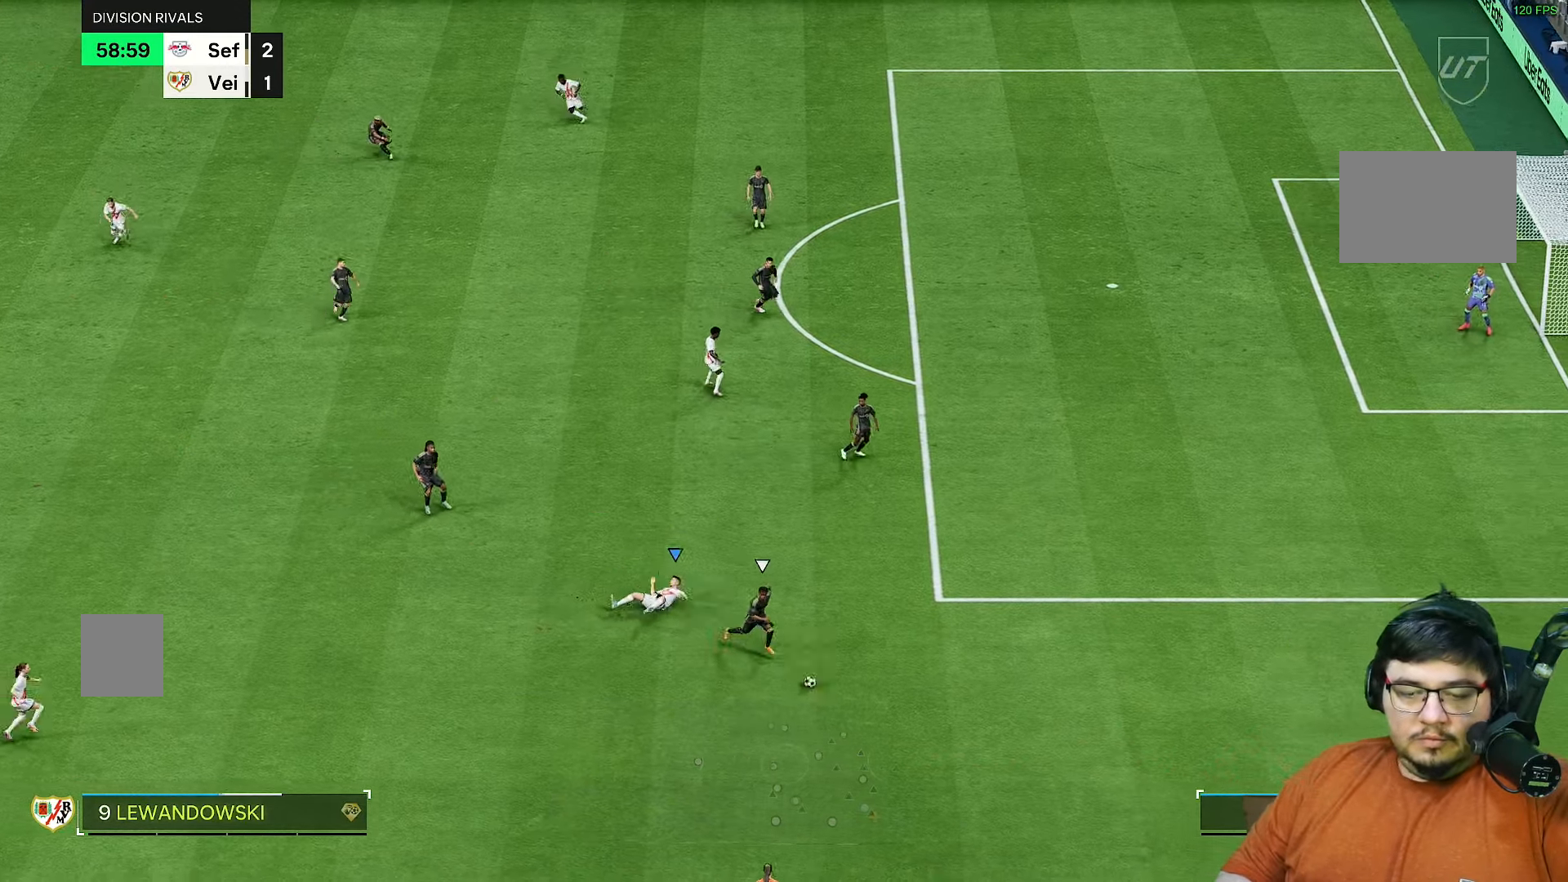
{"buttons": ["R2"], "left_stick": "down-left", "right_stick": "center", "events": [[67, "left_stick", "down-left"]]}
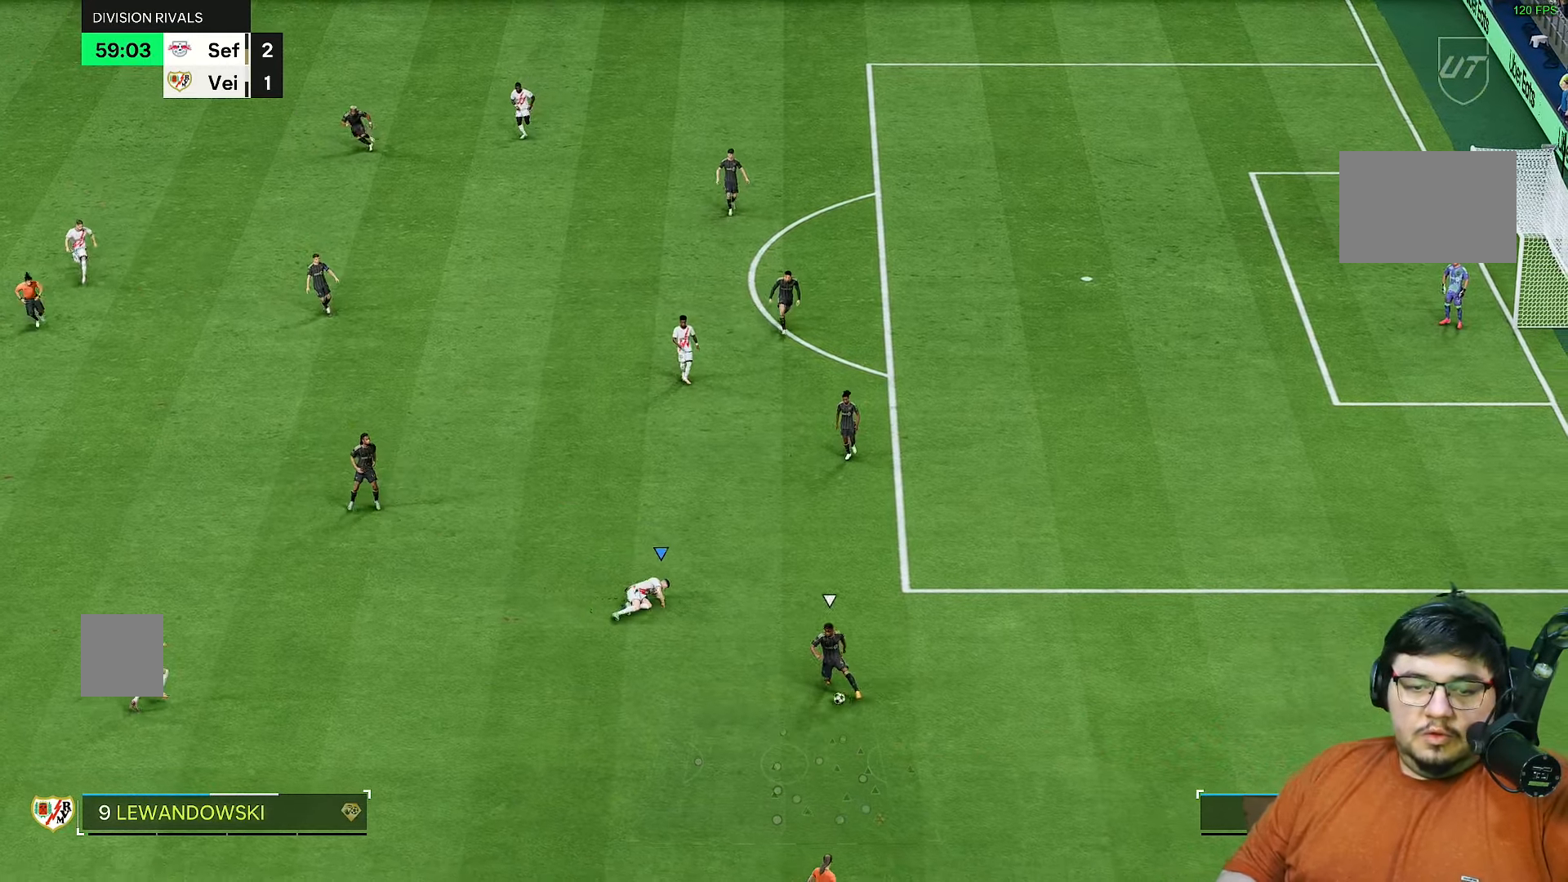
{"buttons": ["R2"], "left_stick": "right", "right_stick": "center", "events": [[33, "left_stick", "right"], [83, "right_stick", "down-left"], [167, "right_stick", "center"], [333, "R1", "down"], [417, "R1", "up"]]}
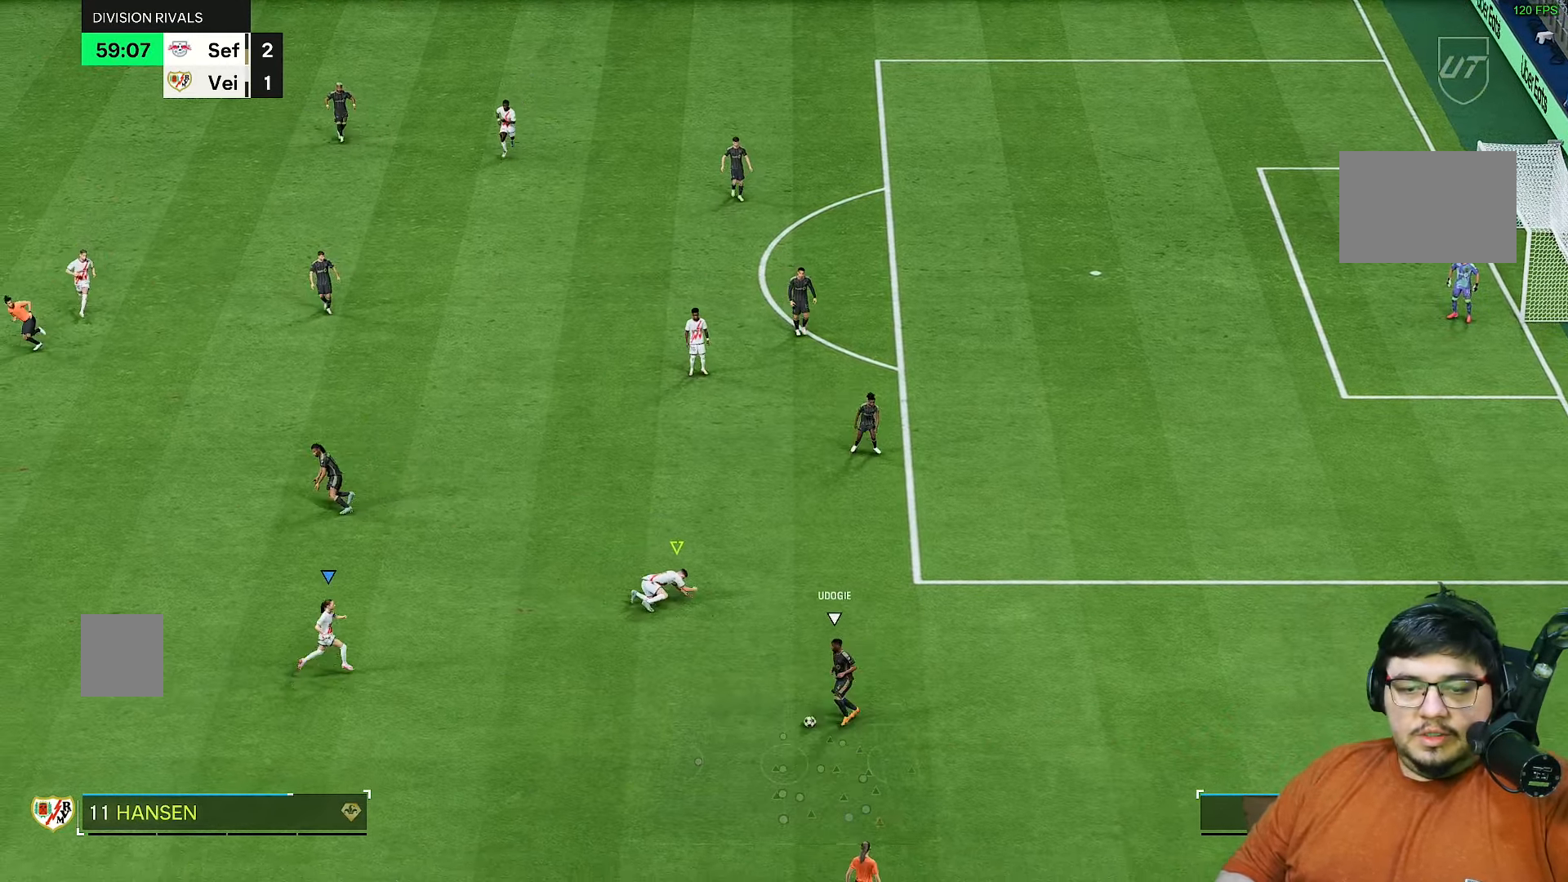
{"buttons": ["L2", "R1", "R2"], "left_stick": "down", "right_stick": "center", "events": [[17, "R1", "down"], [167, "left_stick", "down-right"], [400, "left_stick", "down"], [500, "L2", "down"]]}
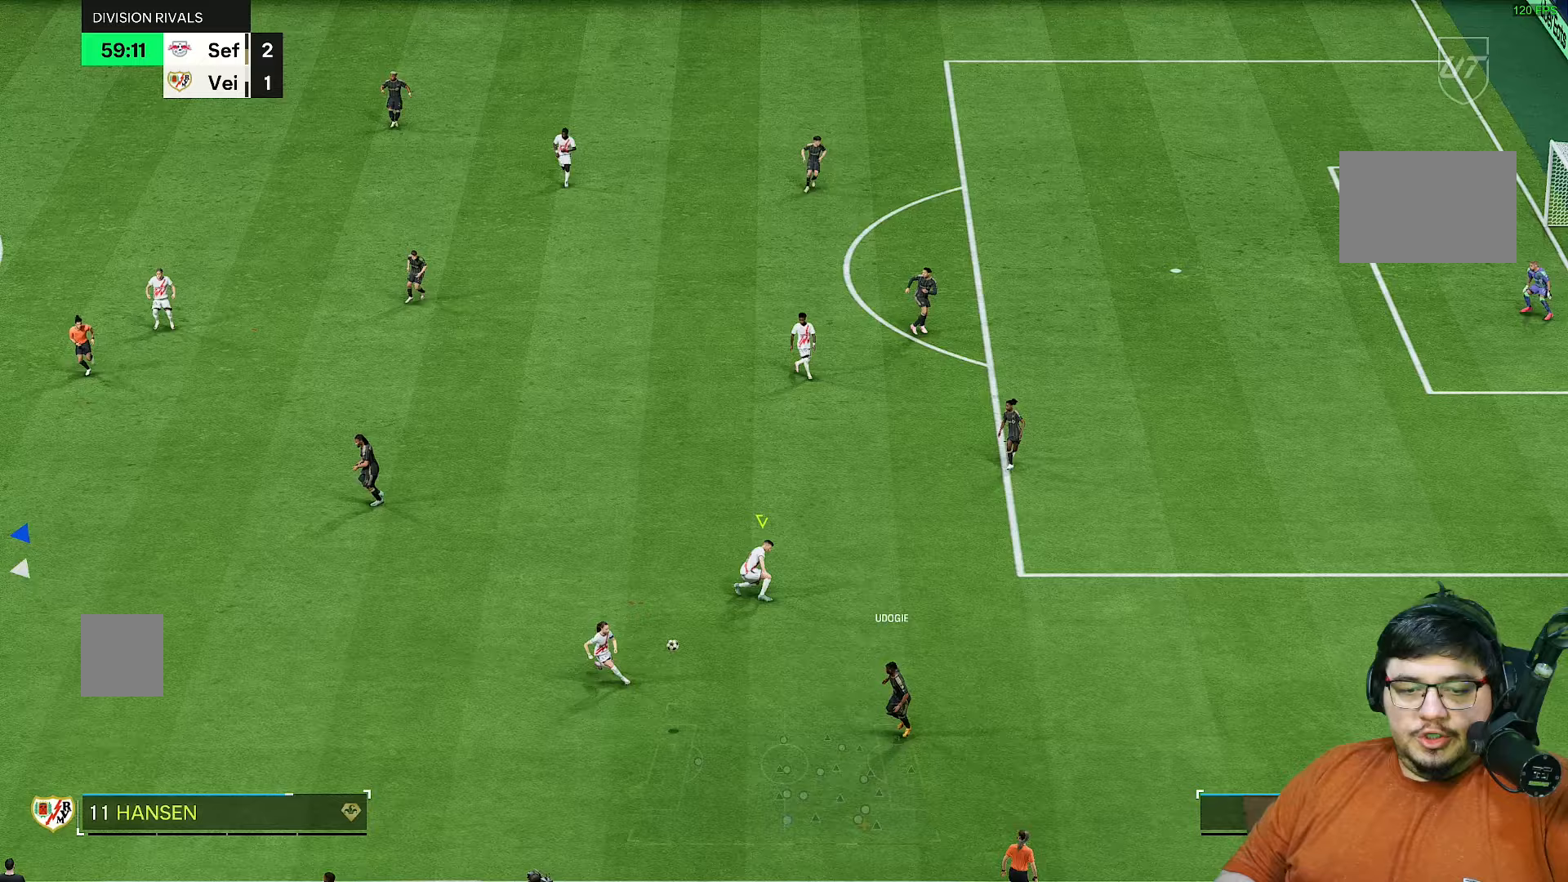
{"buttons": ["R2"], "left_stick": "left", "right_stick": "center", "events": [[83, "left_stick", "down-left"], [217, "left_stick", "left"], [283, "L2", "up"], [283, "R1", "up"]]}
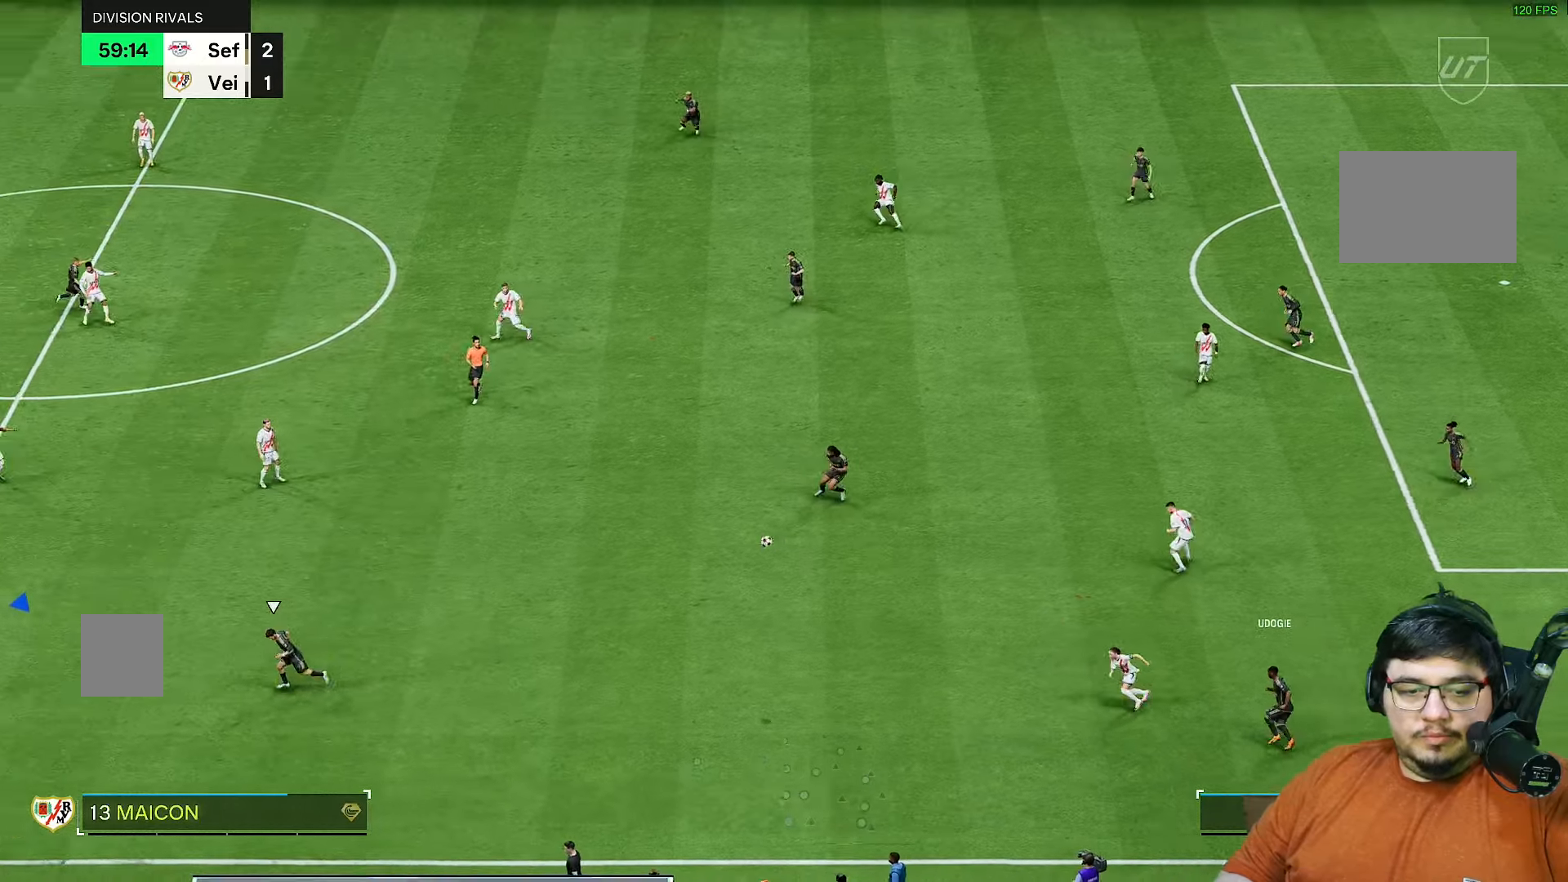
{"buttons": ["R2"], "left_stick": "down-right", "right_stick": "center", "events": [[17, "left_stick", "down-right"]]}
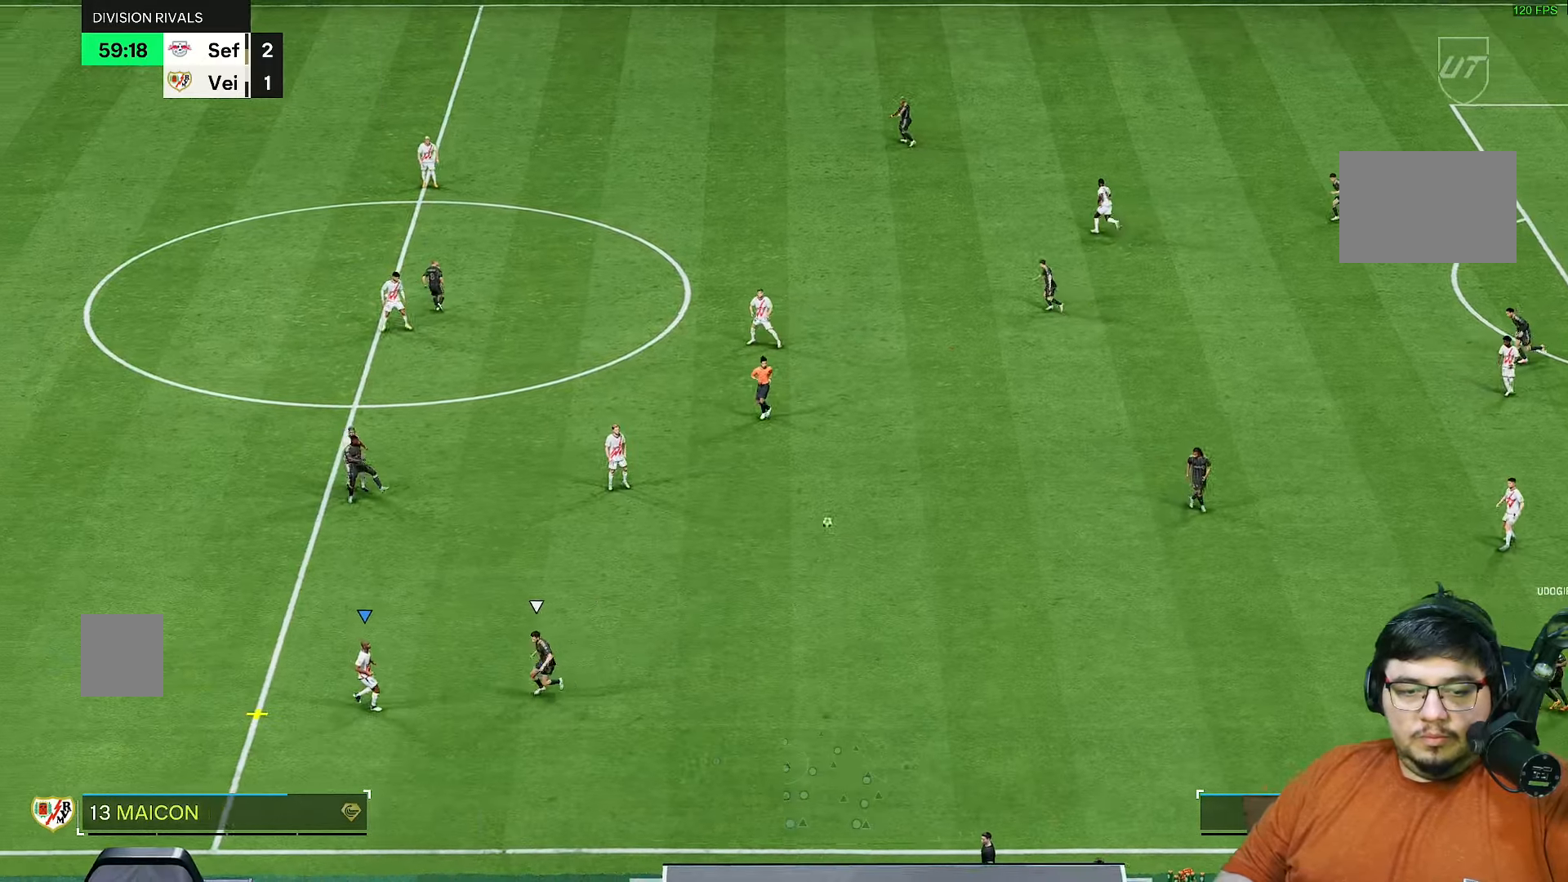
{"buttons": [], "left_stick": "right", "right_stick": "center"}
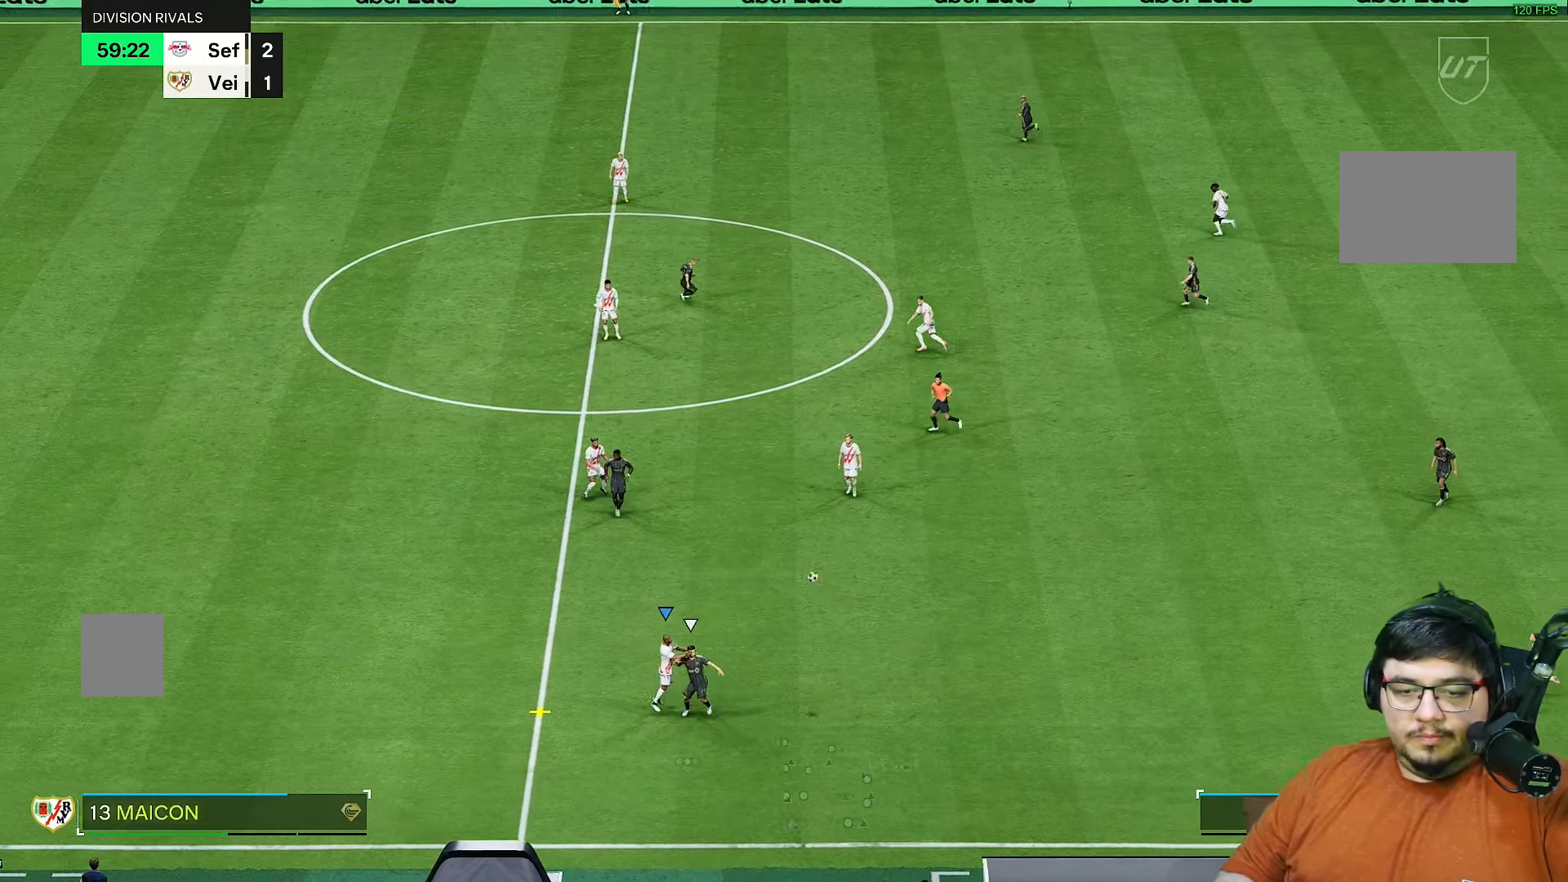
{"buttons": [], "left_stick": "right", "right_stick": "center", "events": []}
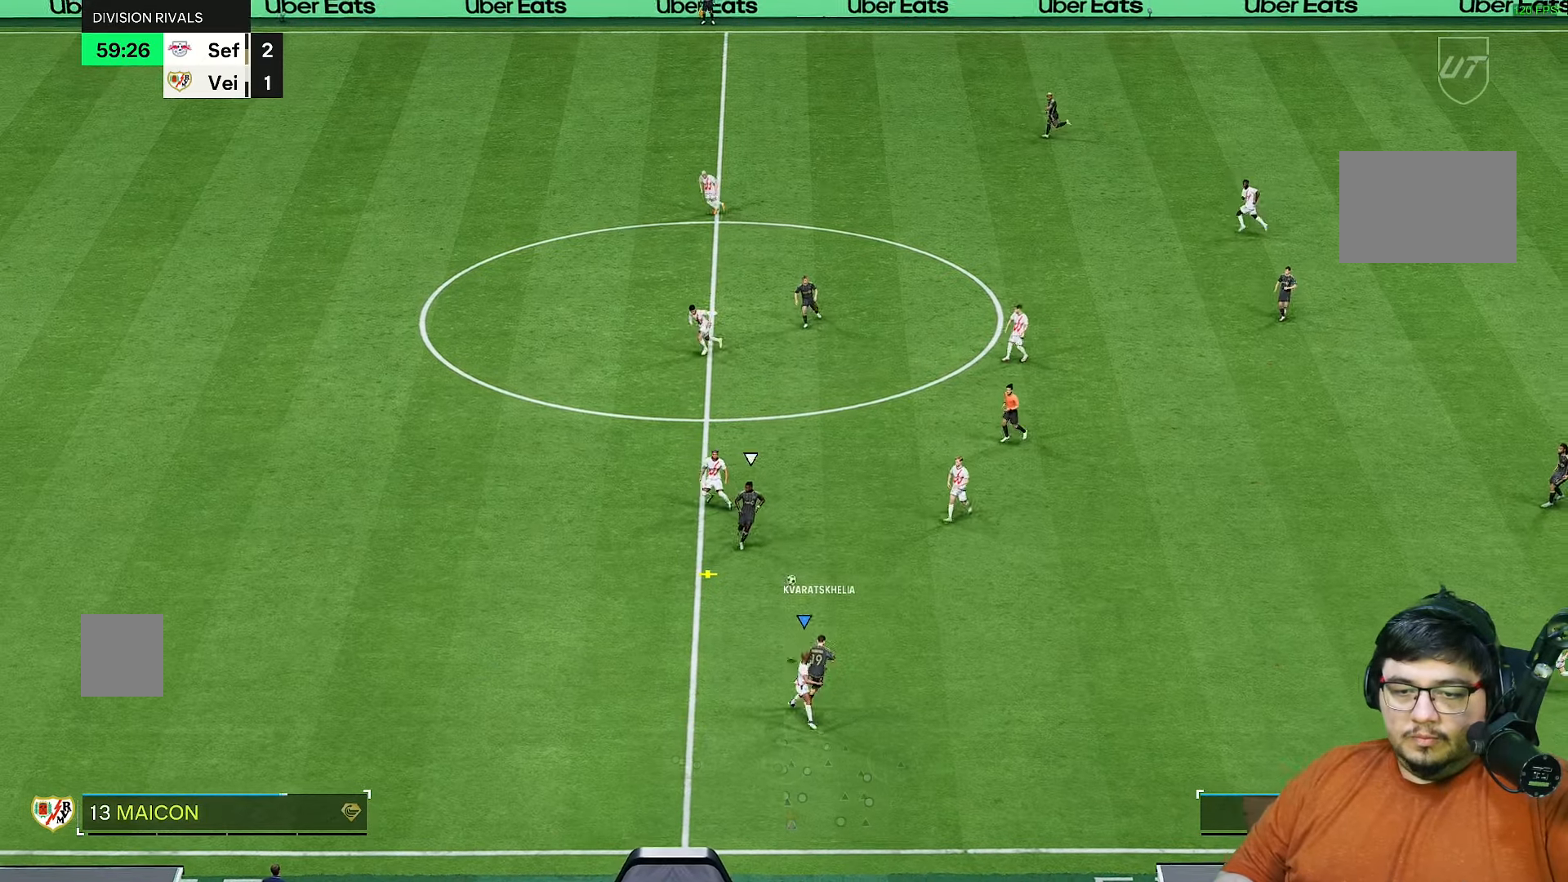
{"buttons": ["L1", "R2"], "left_stick": "down-left", "right_stick": "center", "events": [[67, "left_stick", "left"], [217, "R2", "down"], [233, "left_stick", "down-left"], [467, "L1", "down"]]}
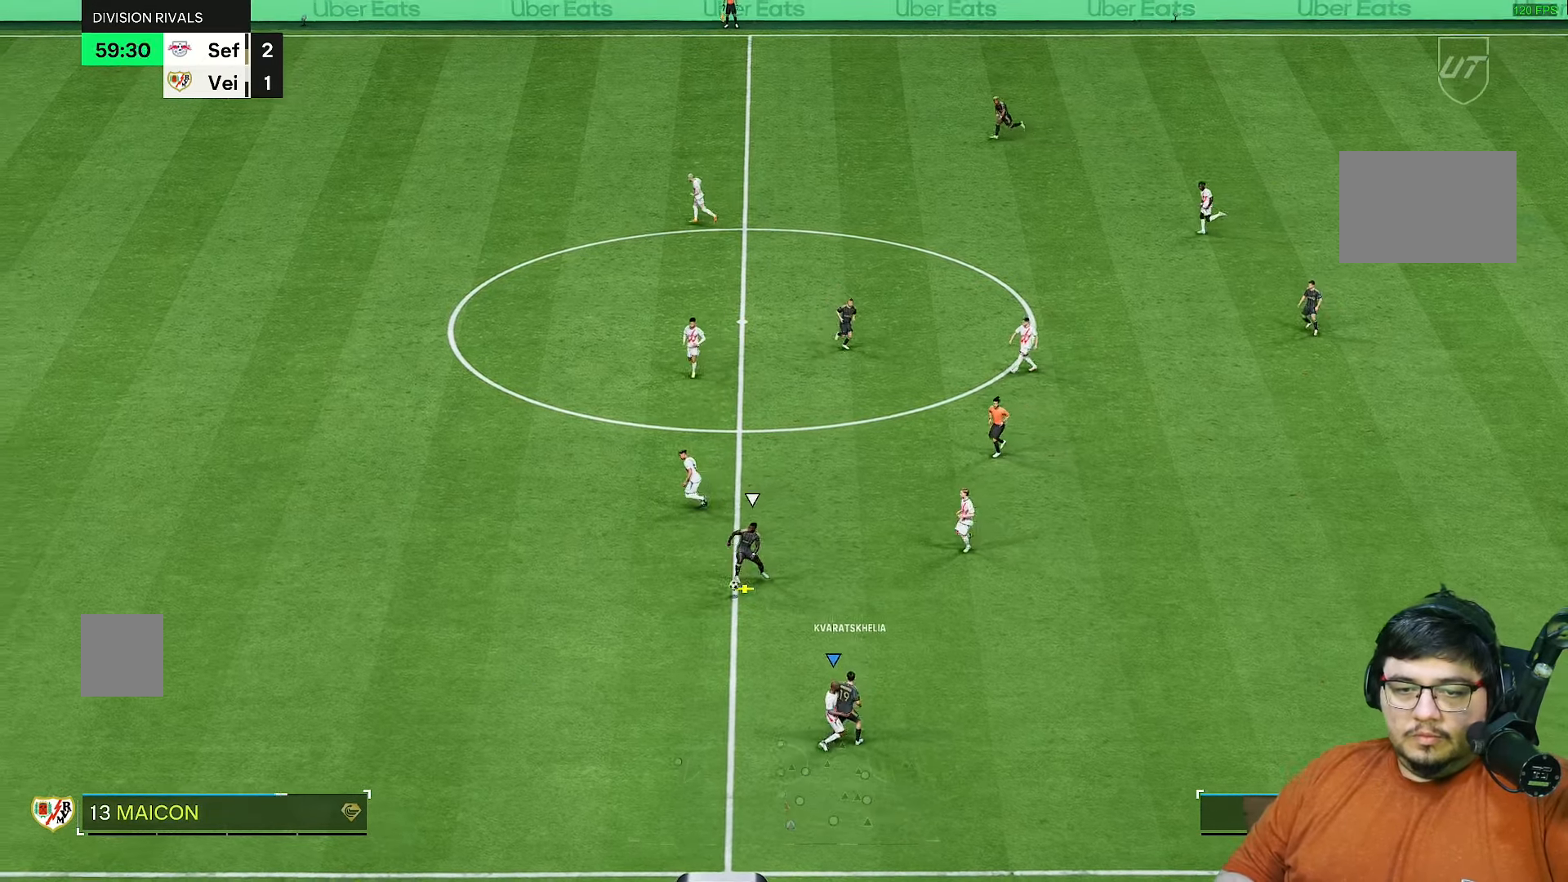
{"buttons": ["R2"], "left_stick": "down-left", "right_stick": "center", "events": [[67, "L1", "up"], [133, "R2", "up"], [200, "left_stick", "down"], [300, "left_stick", "down-left"], [317, "R2", "down"]]}
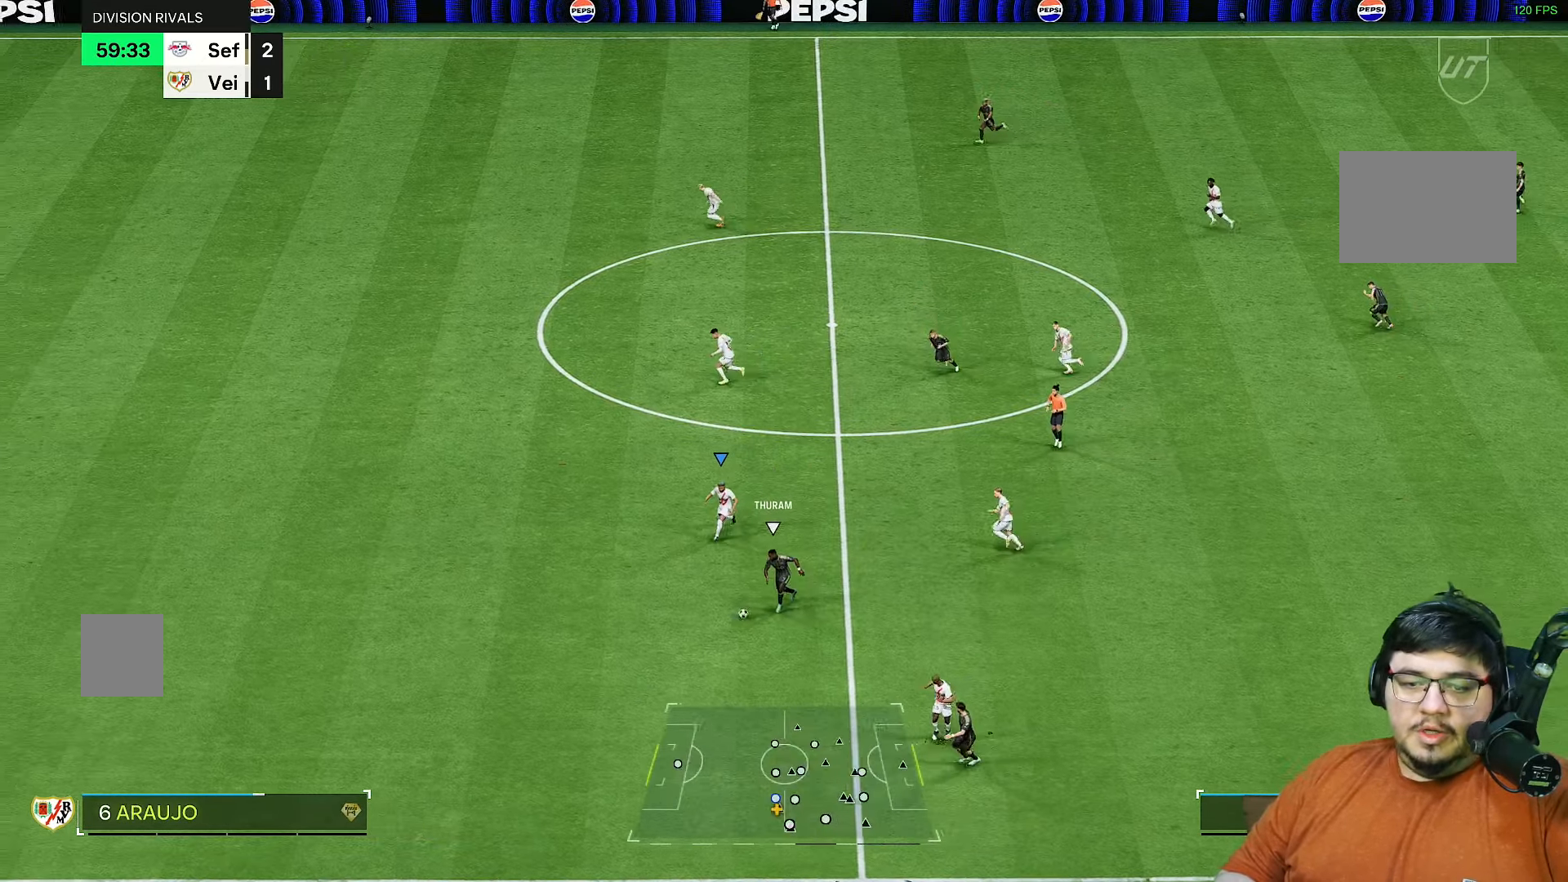
{"buttons": ["R2"], "left_stick": "down-left", "right_stick": "center", "events": []}
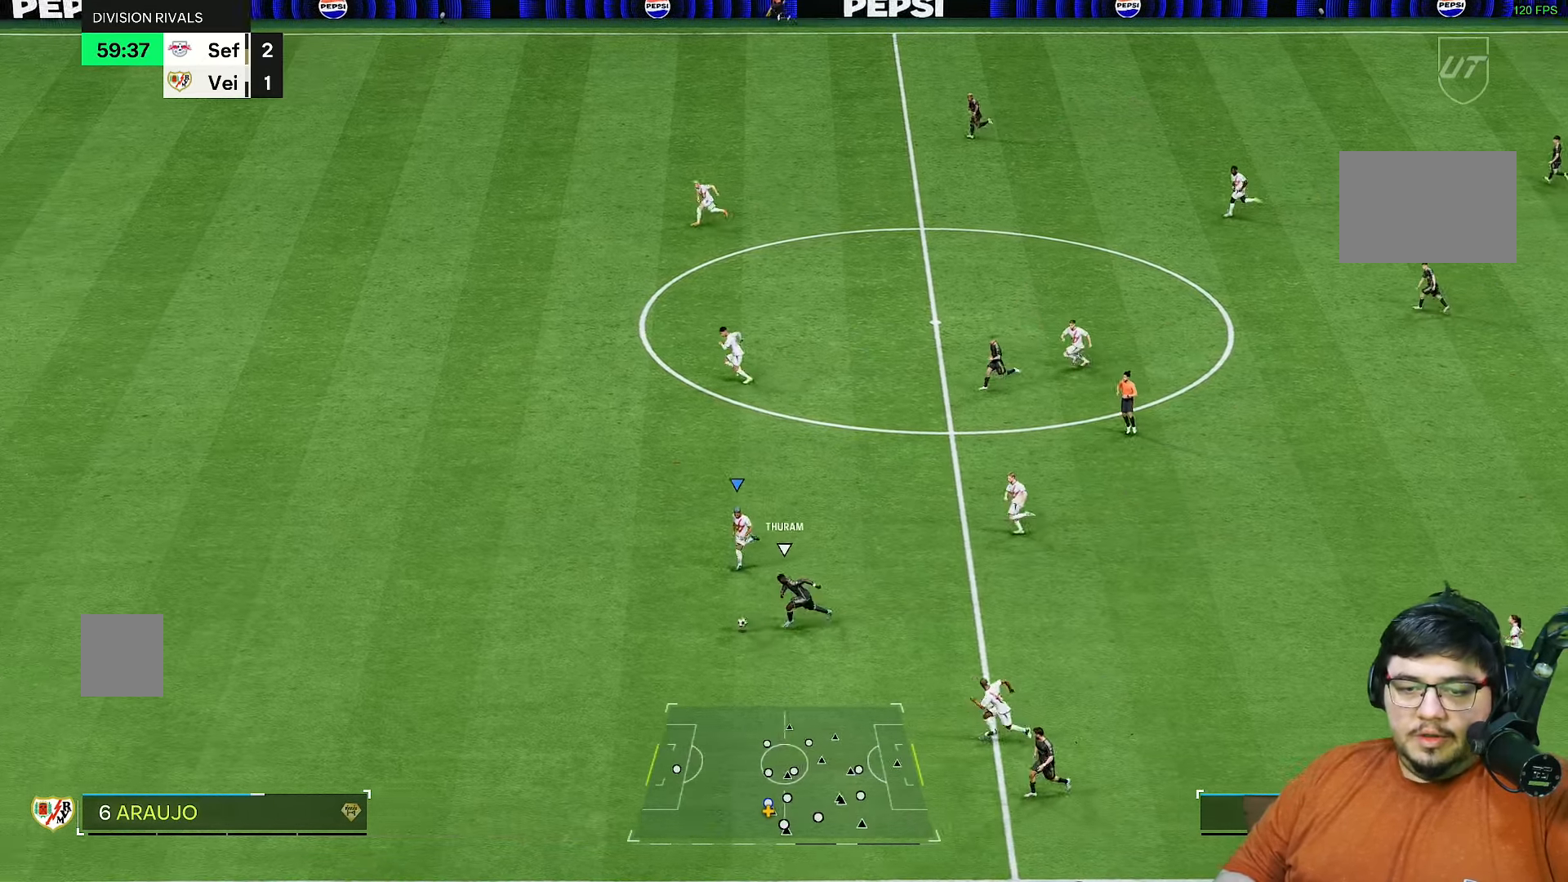
{"buttons": ["R2"], "left_stick": "down-left", "right_stick": "center", "events": []}
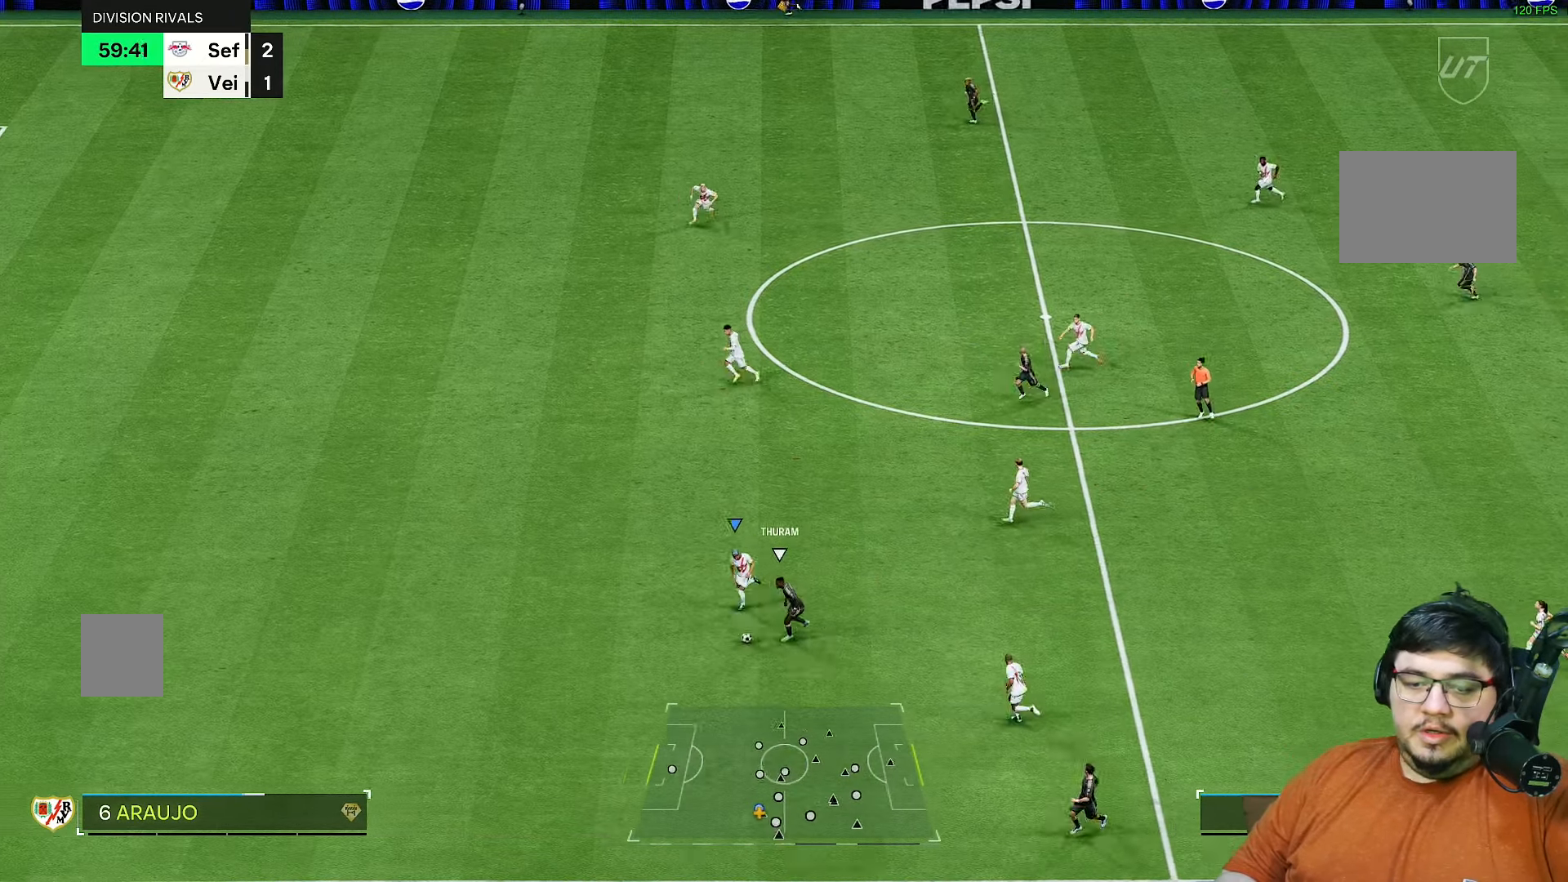
{"buttons": ["R2"], "left_stick": "down-left", "right_stick": "center", "events": []}
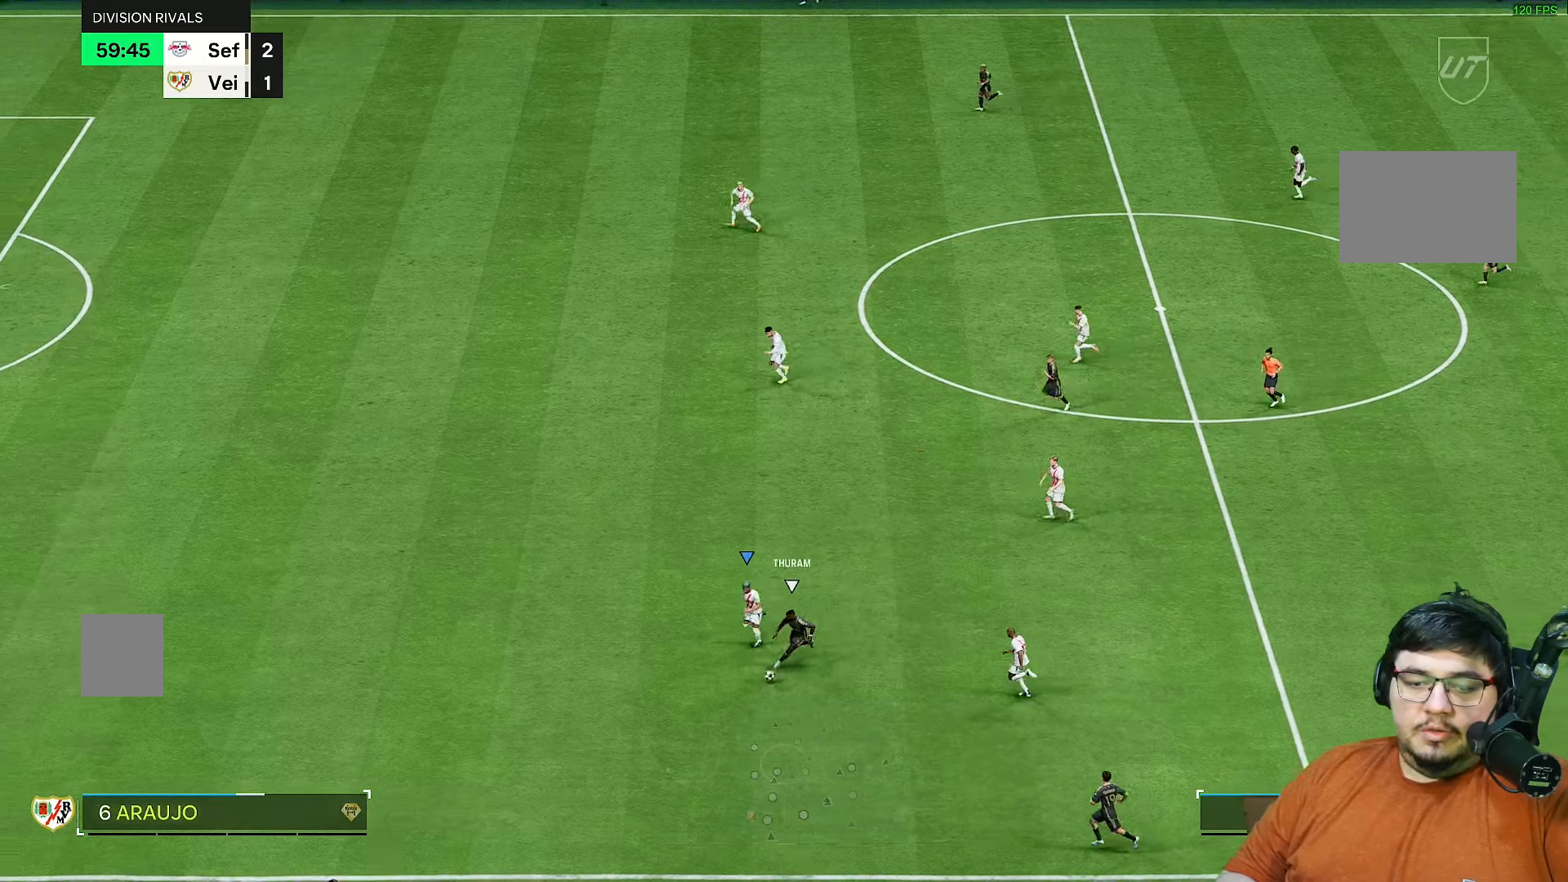
{"buttons": ["R2"], "left_stick": "down", "right_stick": "center", "events": [[133, "left_stick", "down"]]}
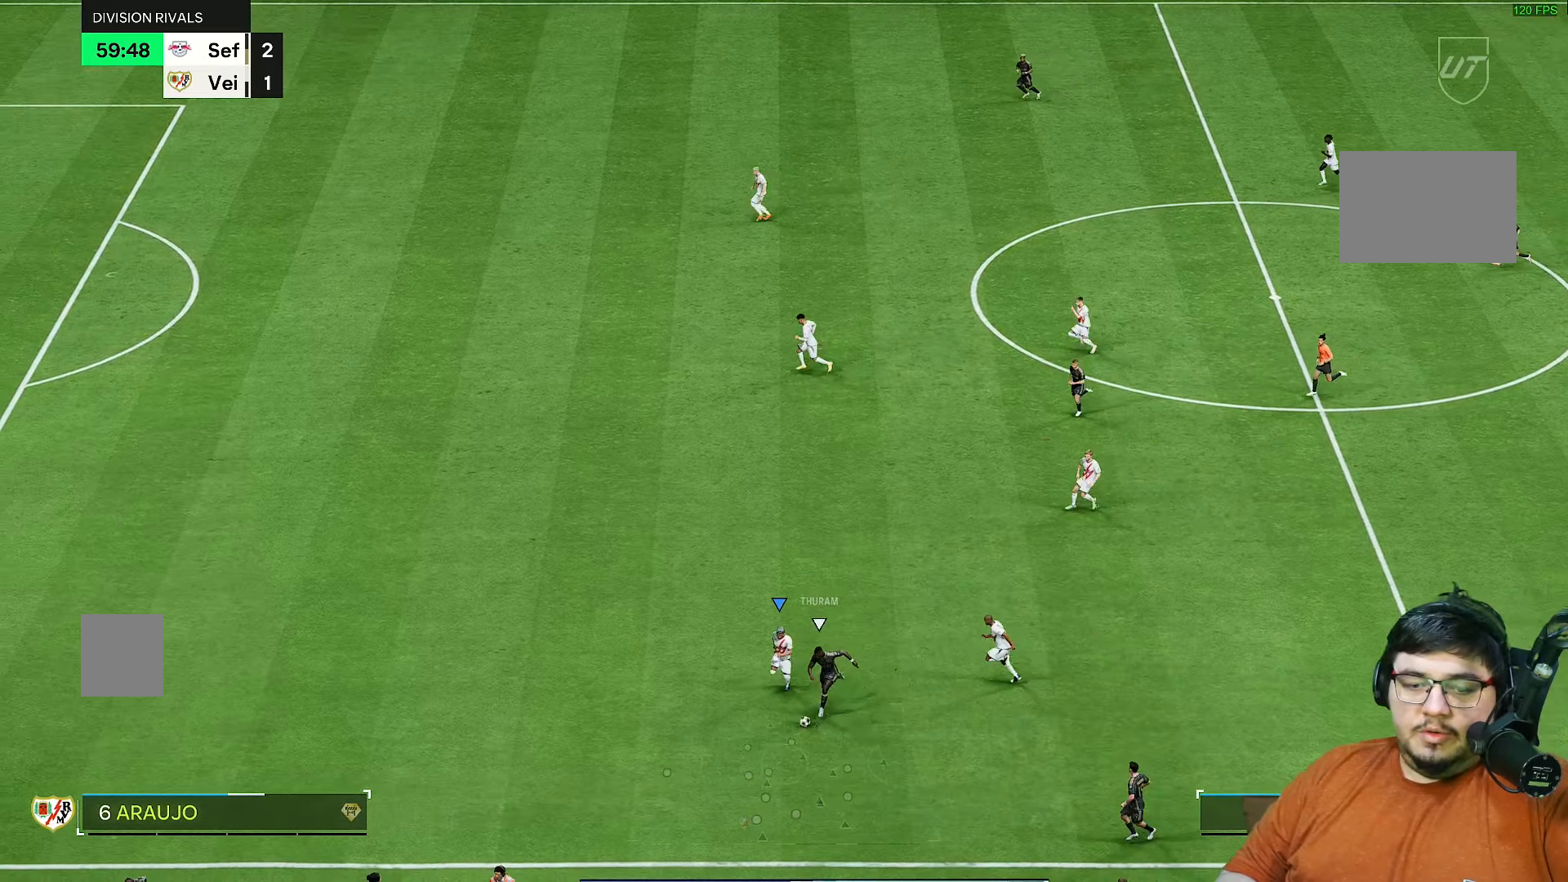
{"buttons": ["R2"], "left_stick": "down", "right_stick": "center", "events": []}
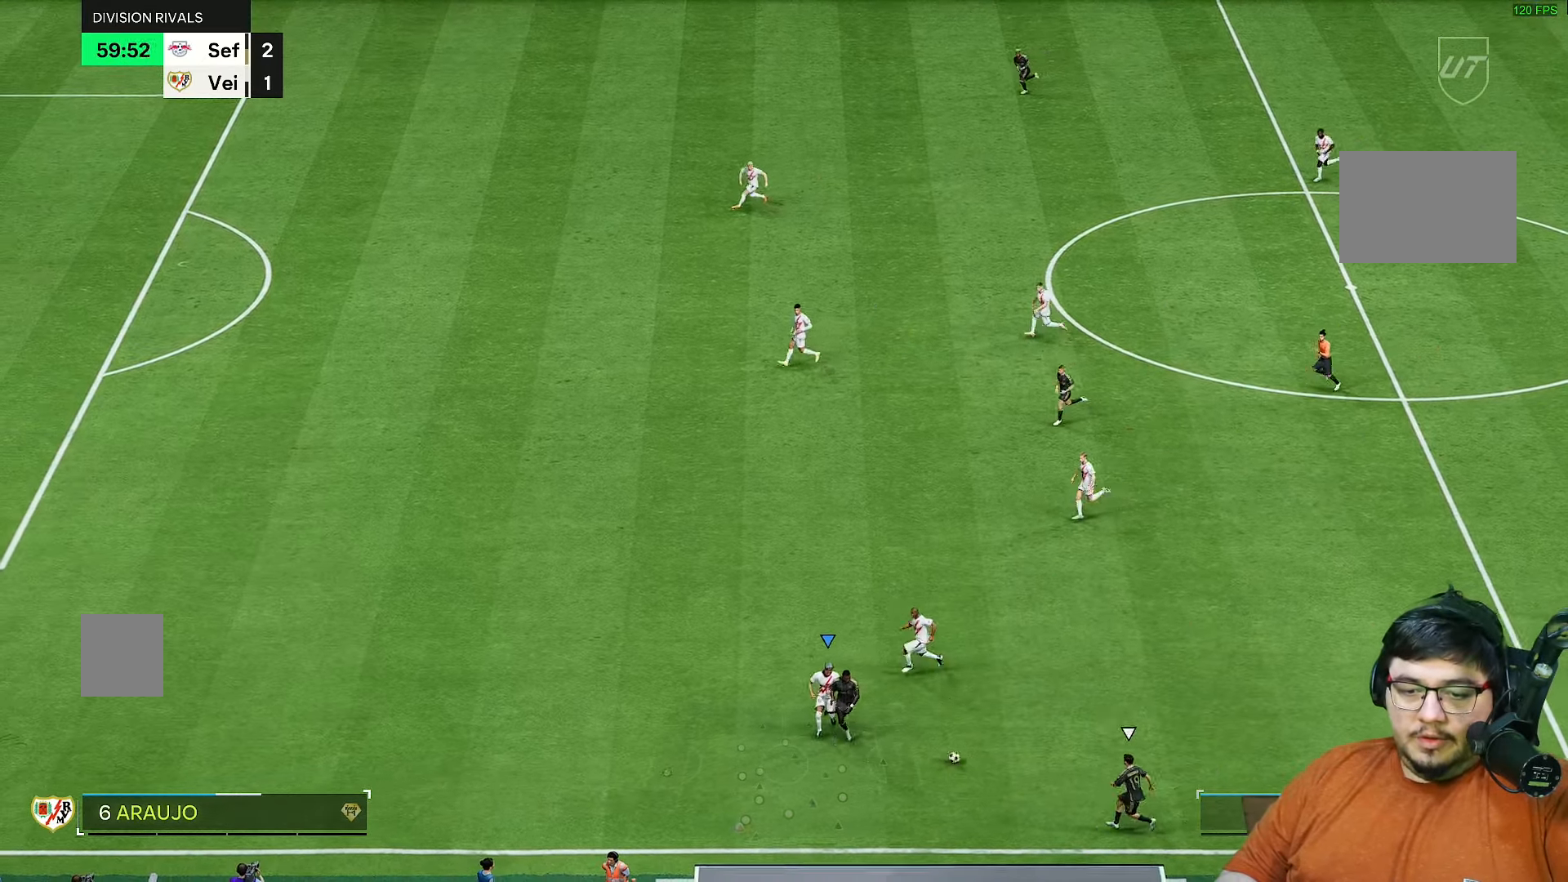
{"buttons": ["R2"], "left_stick": "right", "right_stick": "center", "events": [[17, "left_stick", "right"]]}
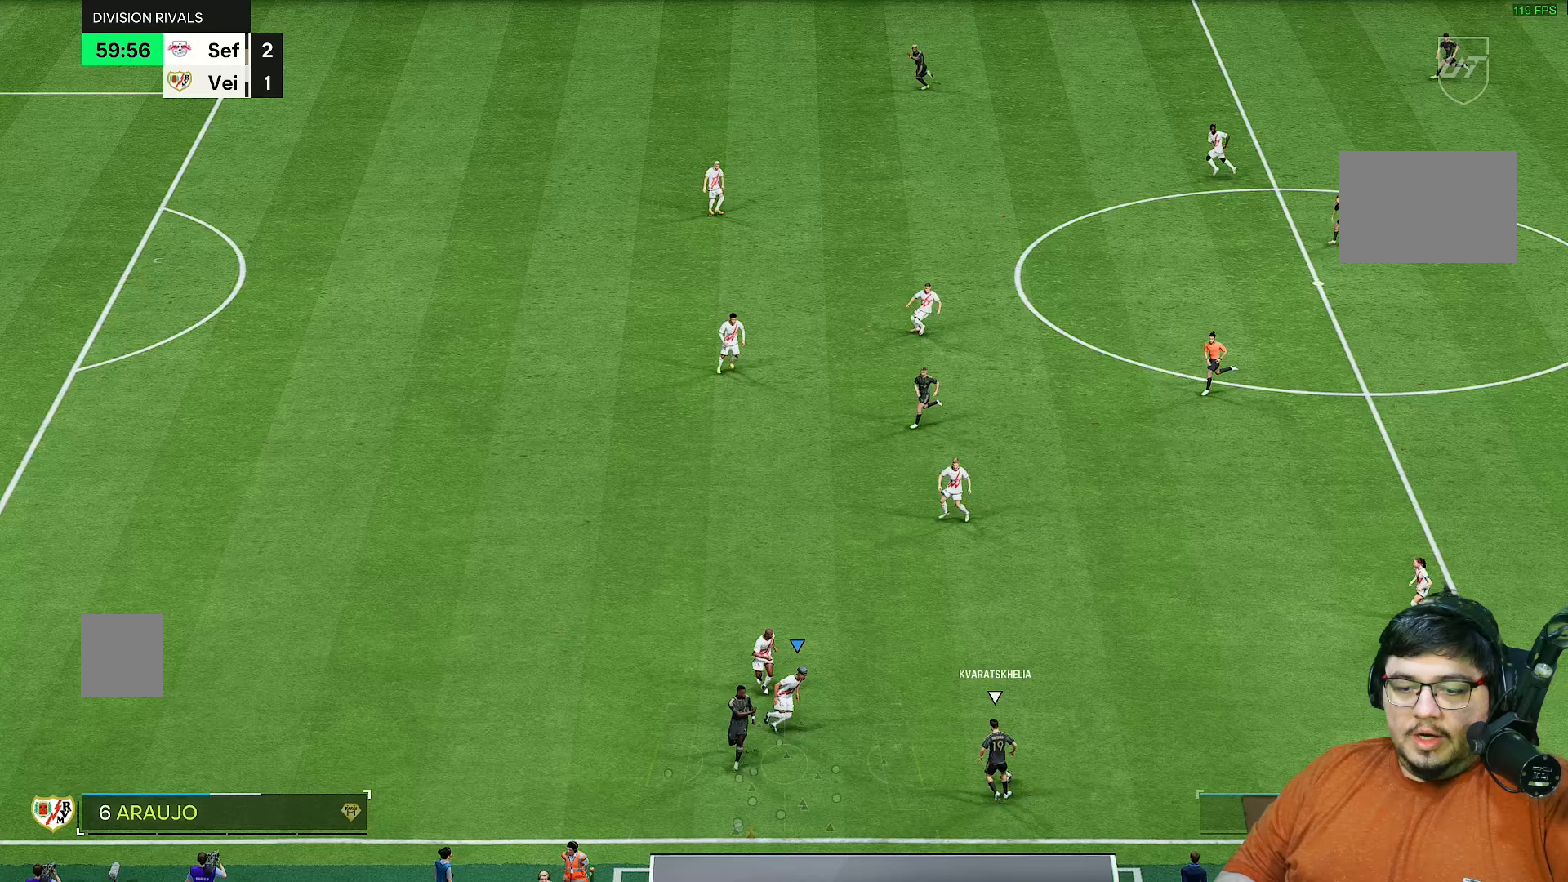
{"buttons": ["R2"], "left_stick": "right", "right_stick": "center", "events": []}
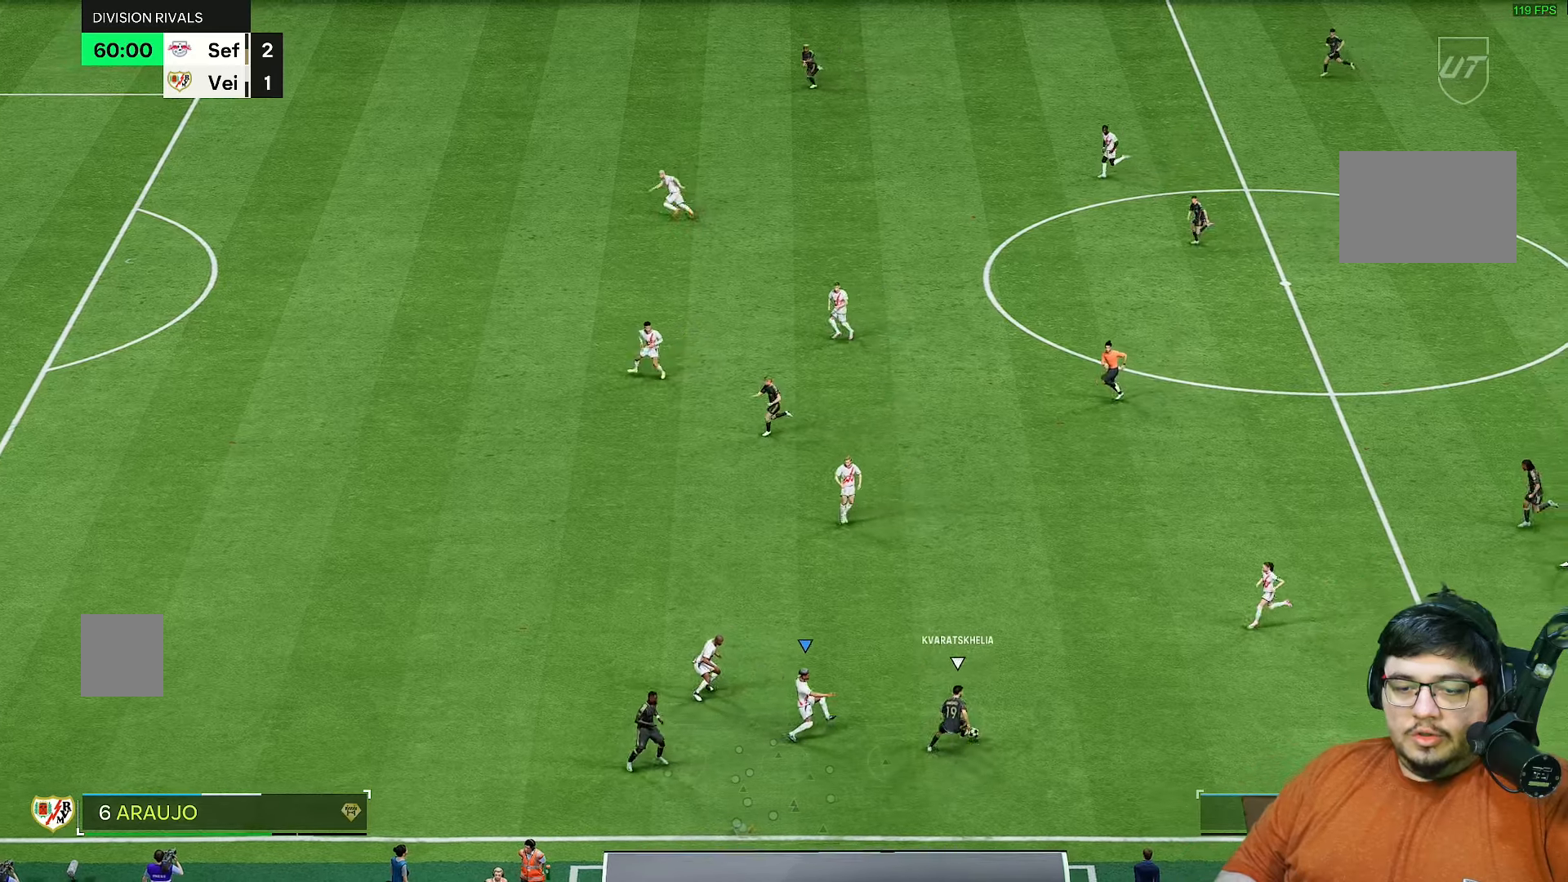
{"buttons": ["R2"], "left_stick": "right", "right_stick": "center", "events": []}
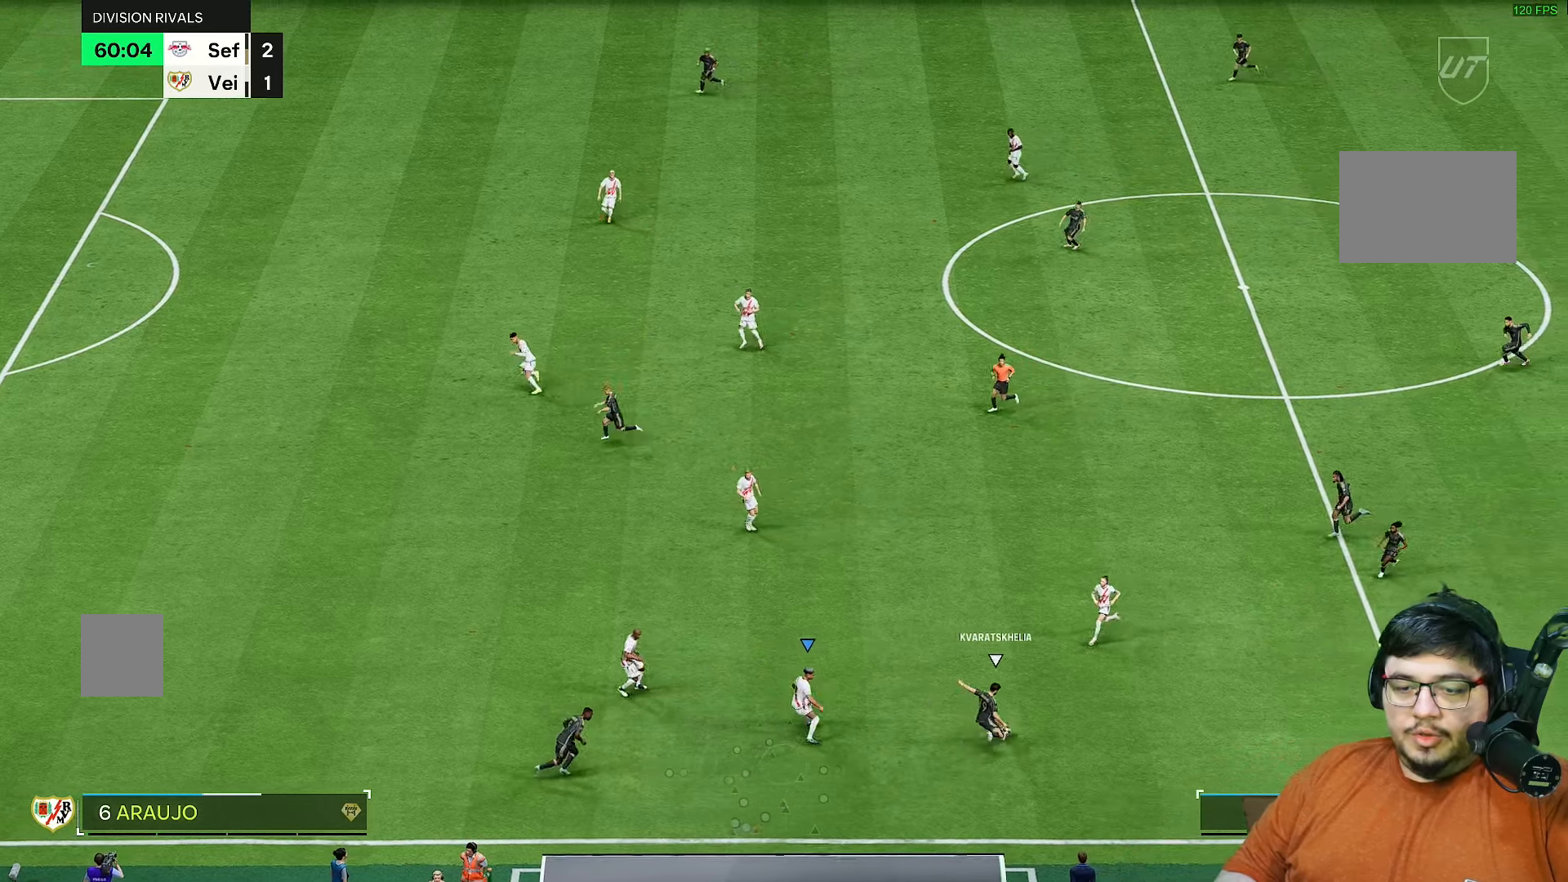
{"buttons": ["R2"], "left_stick": "up-left", "right_stick": "center", "events": [[200, "left_stick", "down-right"], [350, "right_stick", "up-right"], [367, "left_stick", "down-left"], [433, "left_stick", "up-left"], [433, "right_stick", "center"]]}
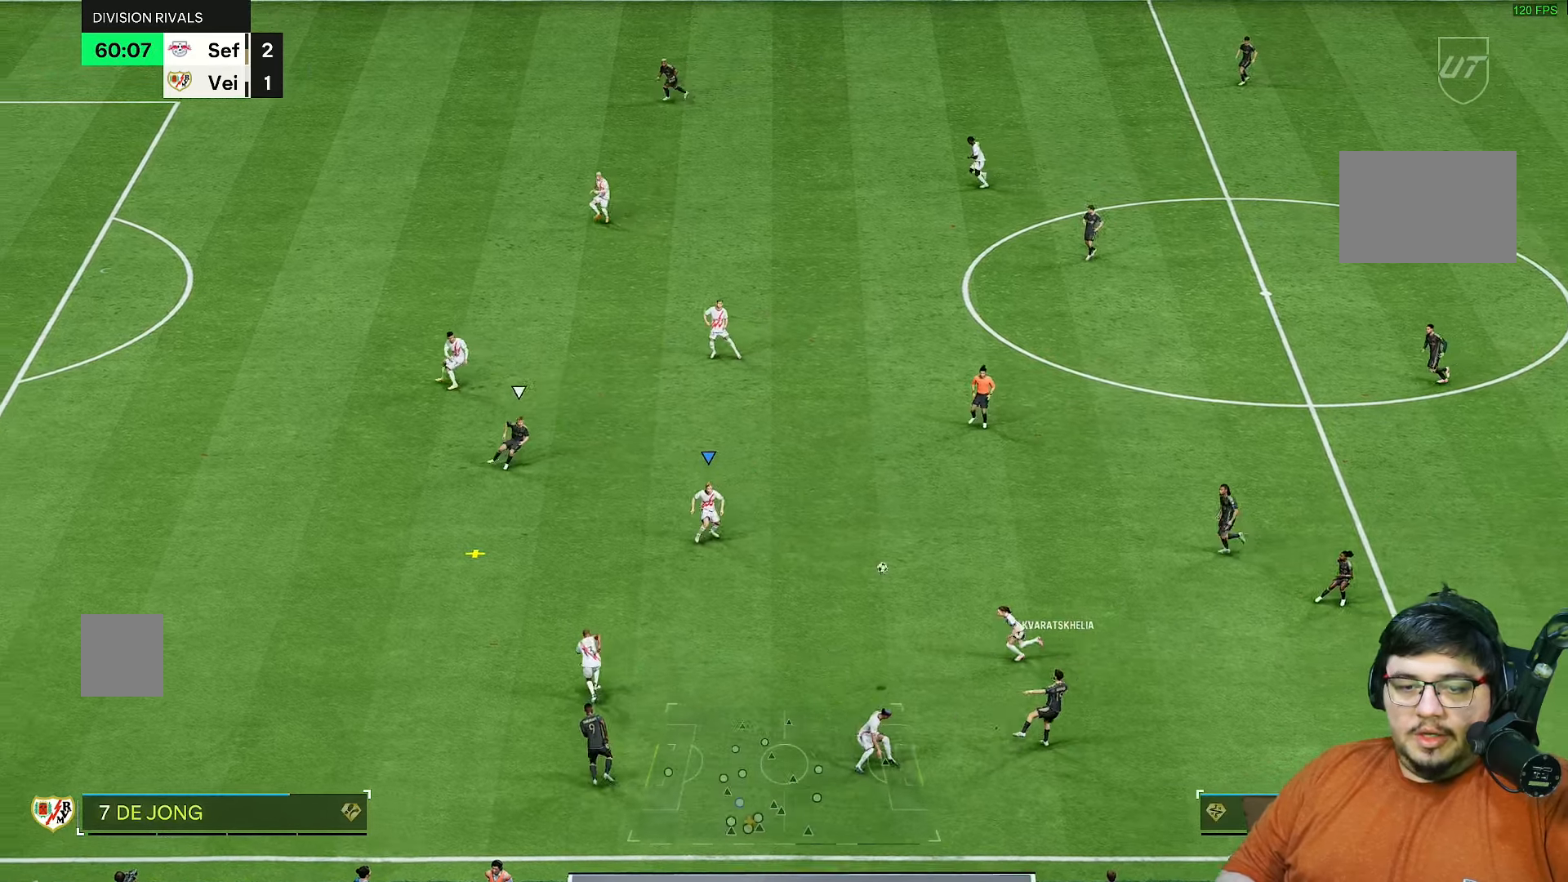
{"buttons": ["R2"], "left_stick": "left", "right_stick": "center", "events": [[33, "left_stick", "left"], [267, "L1", "down"], [333, "L1", "up"]]}
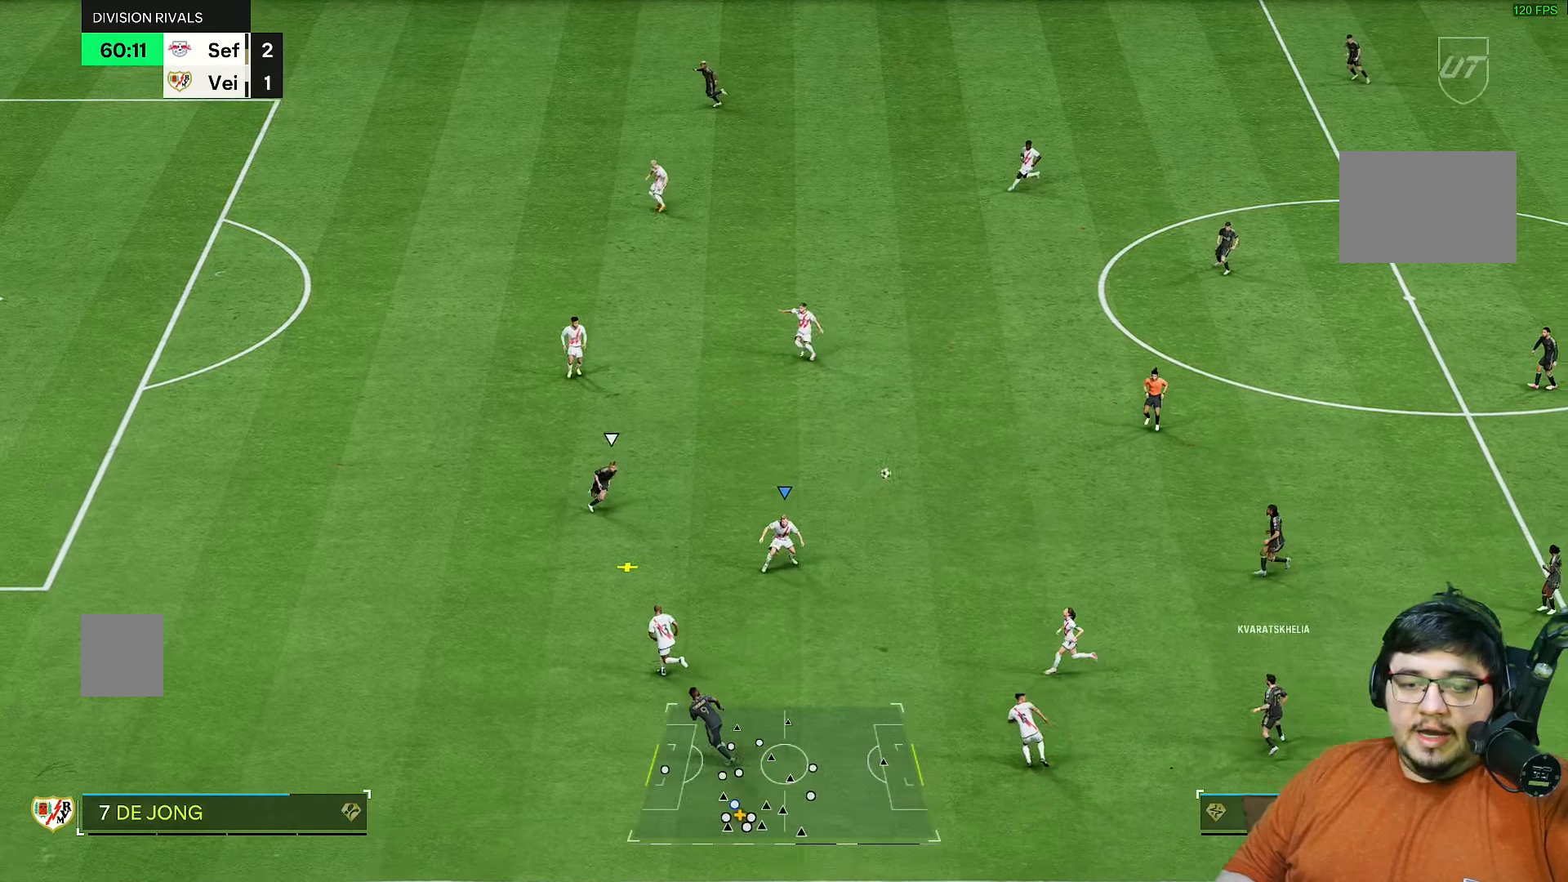
{"buttons": [], "left_stick": "right", "right_stick": "center", "events": [[250, "CROSS", "down"], [283, "left_stick", "right"], [300, "R2", "up"], [317, "CROSS", "up"]]}
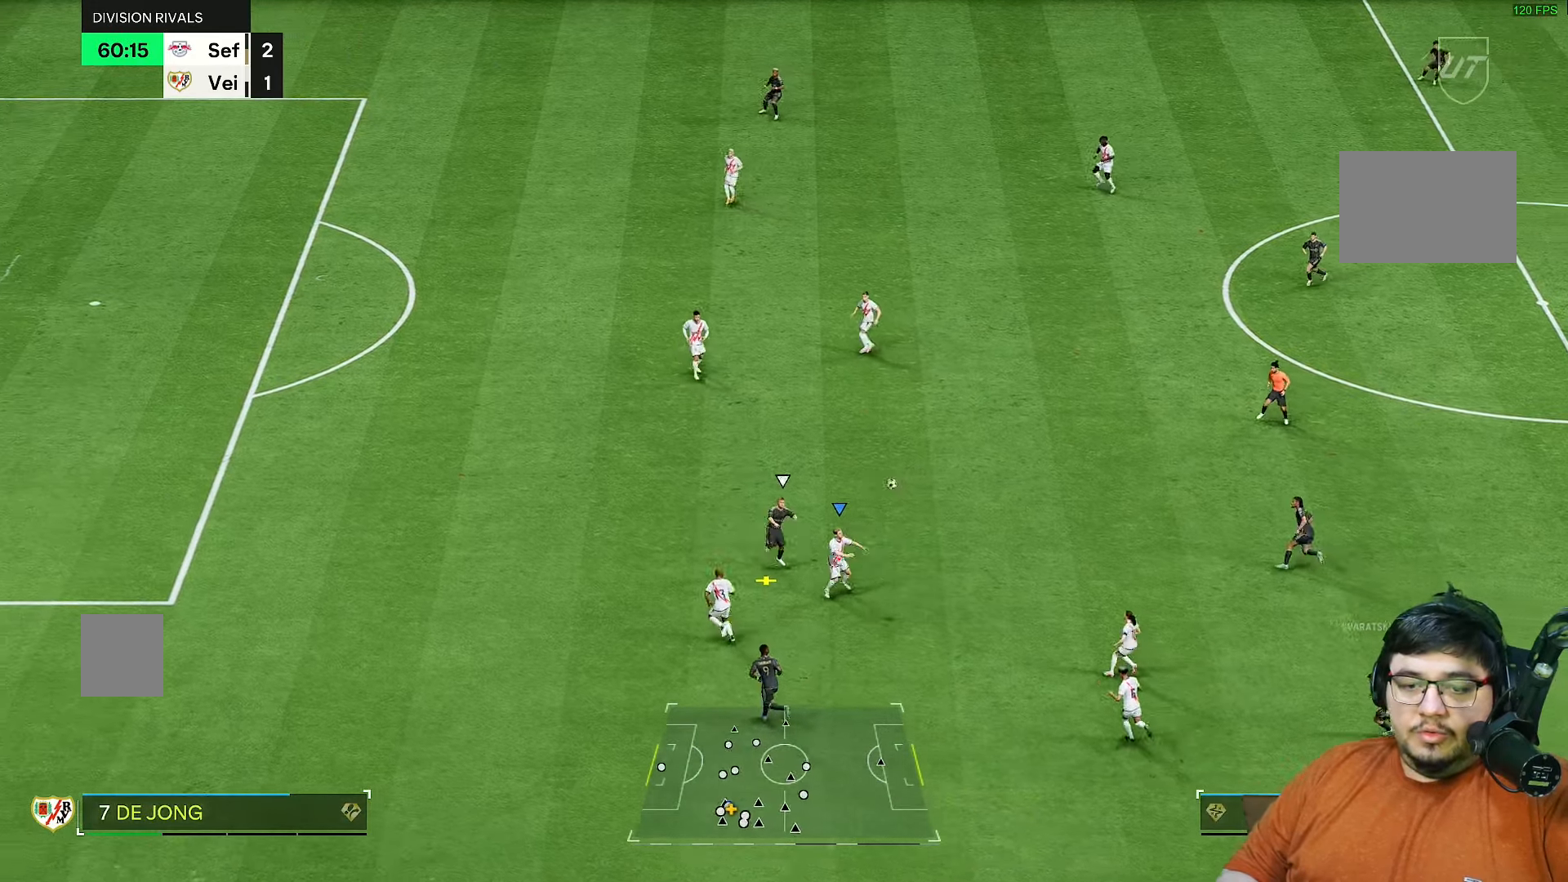
{"buttons": [], "left_stick": "right", "right_stick": "center", "events": []}
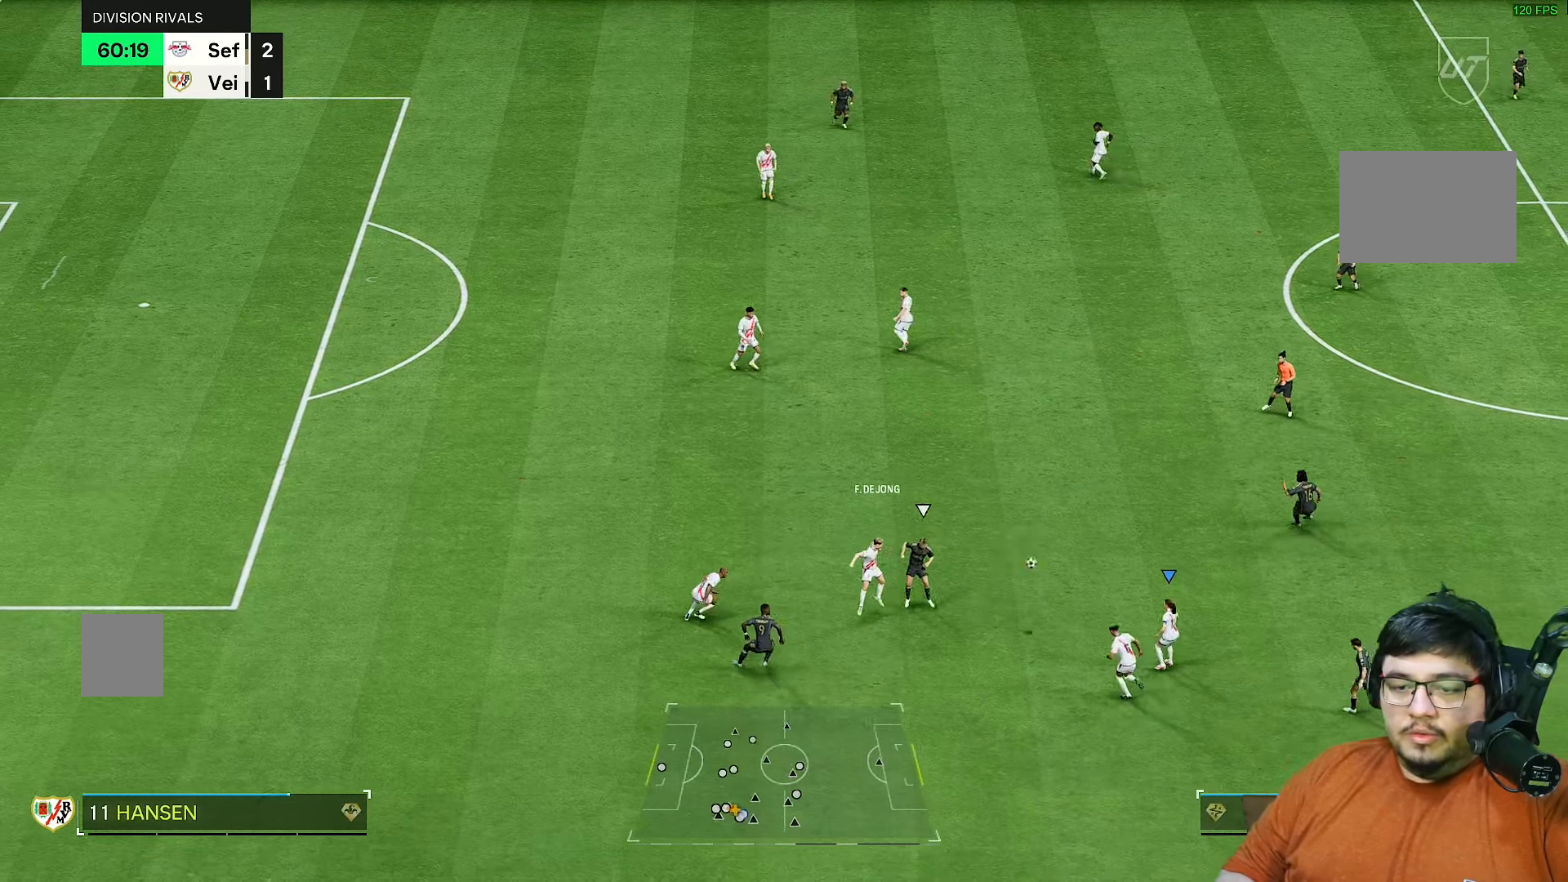
{"buttons": ["R1"], "left_stick": "up", "right_stick": "center", "events": [[117, "left_stick", "up-right"], [217, "left_stick", "up"], [483, "R1", "down"]]}
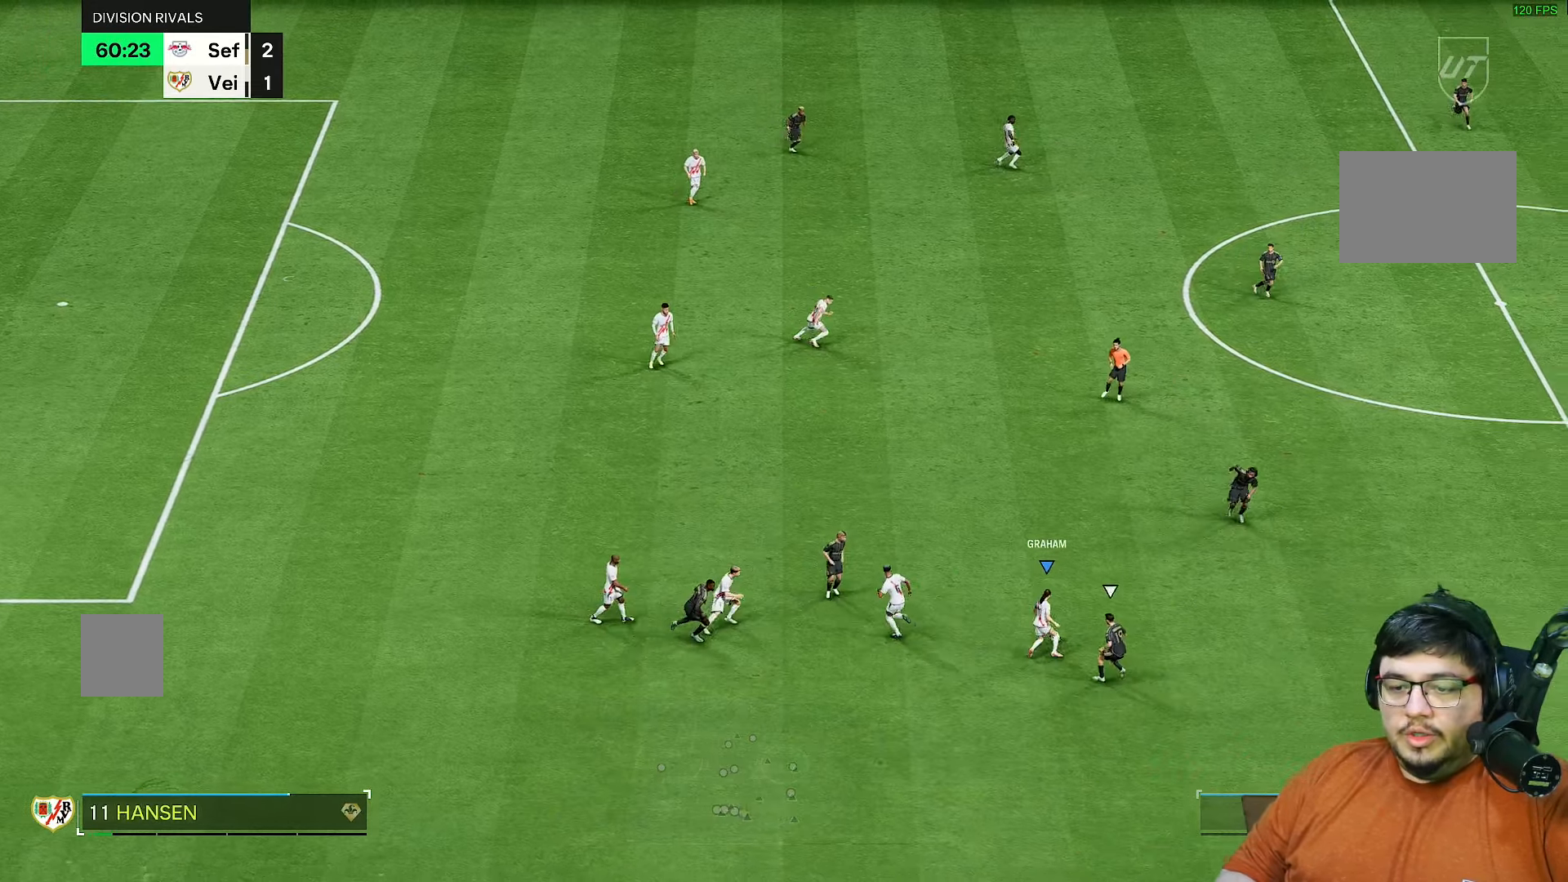
{"buttons": [], "left_stick": "up", "right_stick": "center", "events": [[100, "left_stick", "up-right"], [167, "R1", "up"], [233, "left_stick", "up"]]}
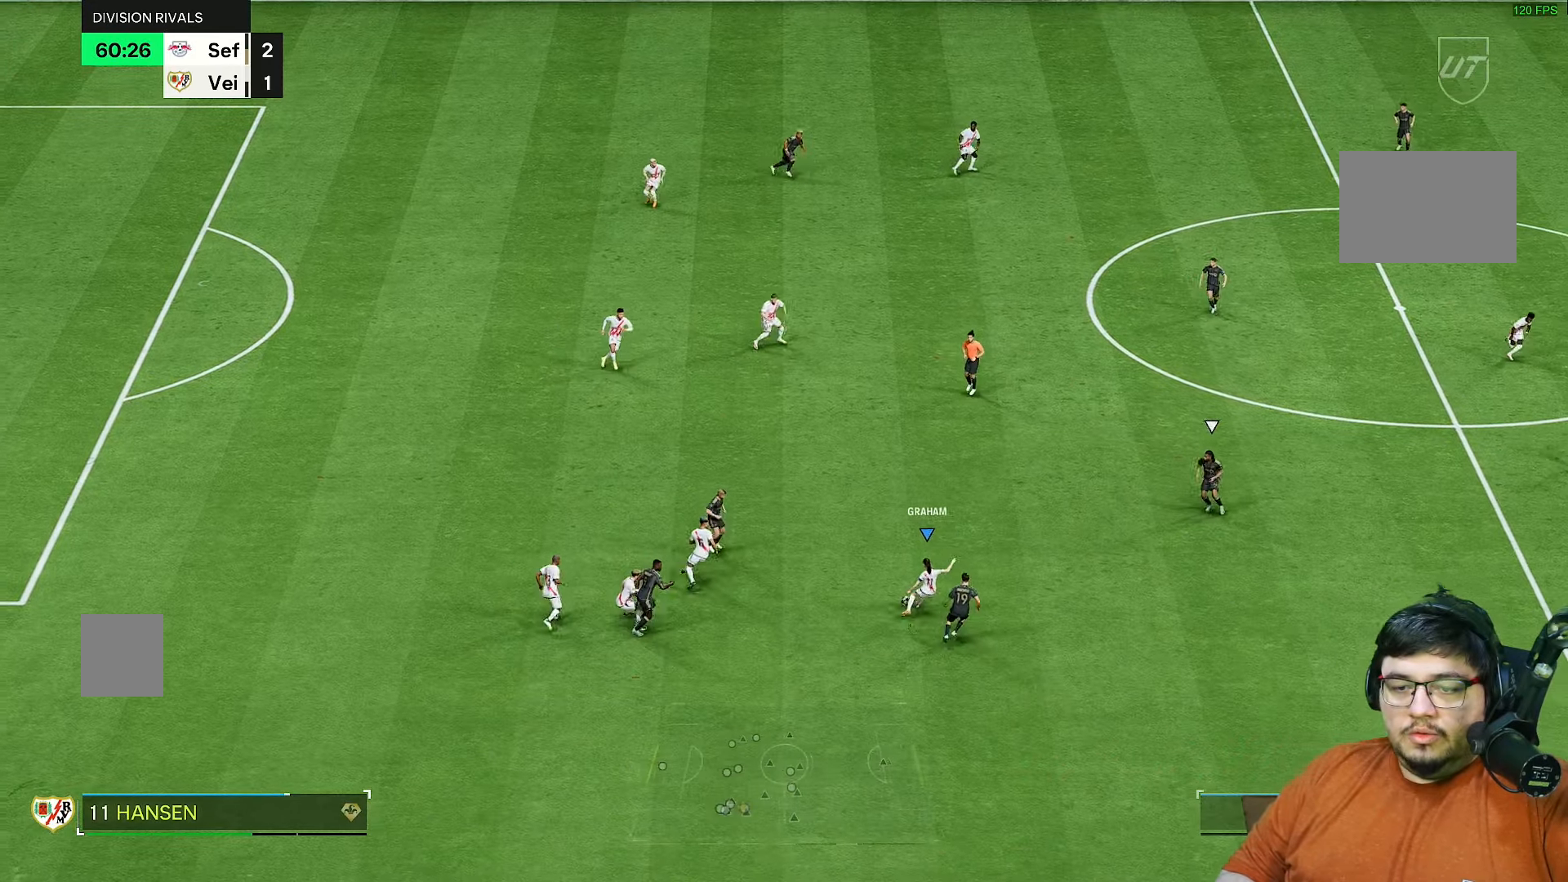
{"buttons": [], "left_stick": "right", "right_stick": "center", "events": [[300, "left_stick", "up-right"], [400, "left_stick", "right"]]}
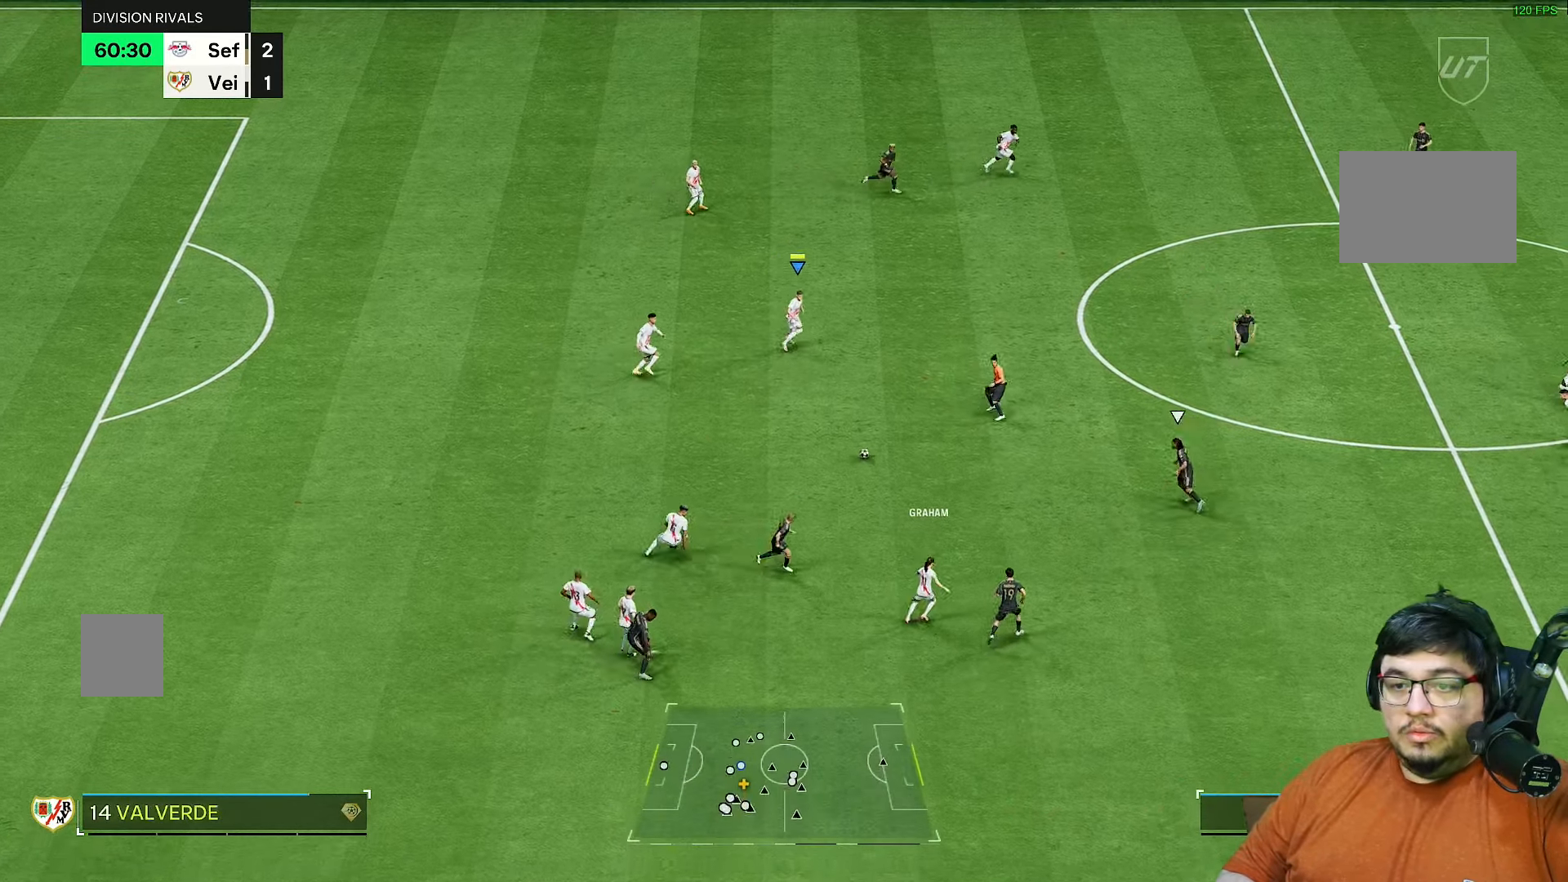
{"buttons": [], "left_stick": "up-right", "right_stick": "center", "events": [[100, "left_stick", "up-right"], [267, "L1", "down"], [367, "L1", "up"]]}